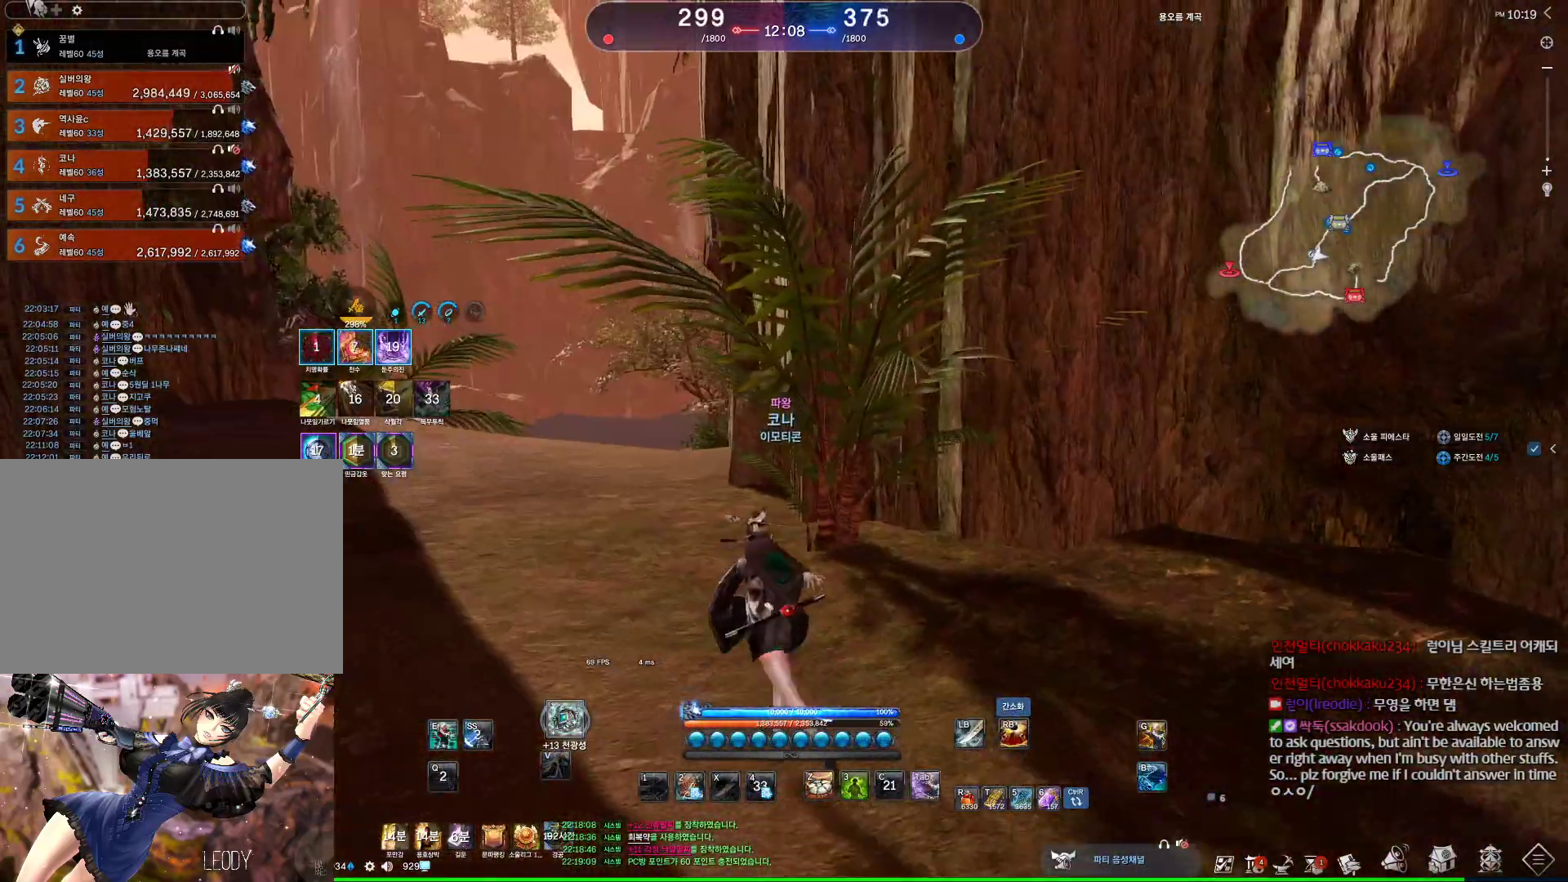
Gameplay with keyboard and mouse; each line is a JSON object with the keys and mouse buttons held at the frame after it. "events" lists presses ("down") and releases ("up") of "1", "2", "3", "4", "5", "a", "alt", "c", "ctrl", "d", "e", "f", "m", "q", "r", "s", "shift", "space", "t", "tab", "tilde", "v", "w", "x", "z", "mouse_left", "mouse_wheel", "mouse_right", "mouse_mb4" and "mouse_mb5" between this image and that frame as [ms after this image, input, new state], when the widget could be followed in between. "mouse_left", "mouse_wheel", "mouse_right", "mouse_mb4", "mouse_mb5" = the "left", "wheel", "right", "mb4", "mb5" buttons of the "mouse" list. No other keys are recorded. "wheel" means that the mouse wheel is clicked or scrolled. Not read: mouse_move.
{"keys": ["w"], "mouse": [], "events": []}
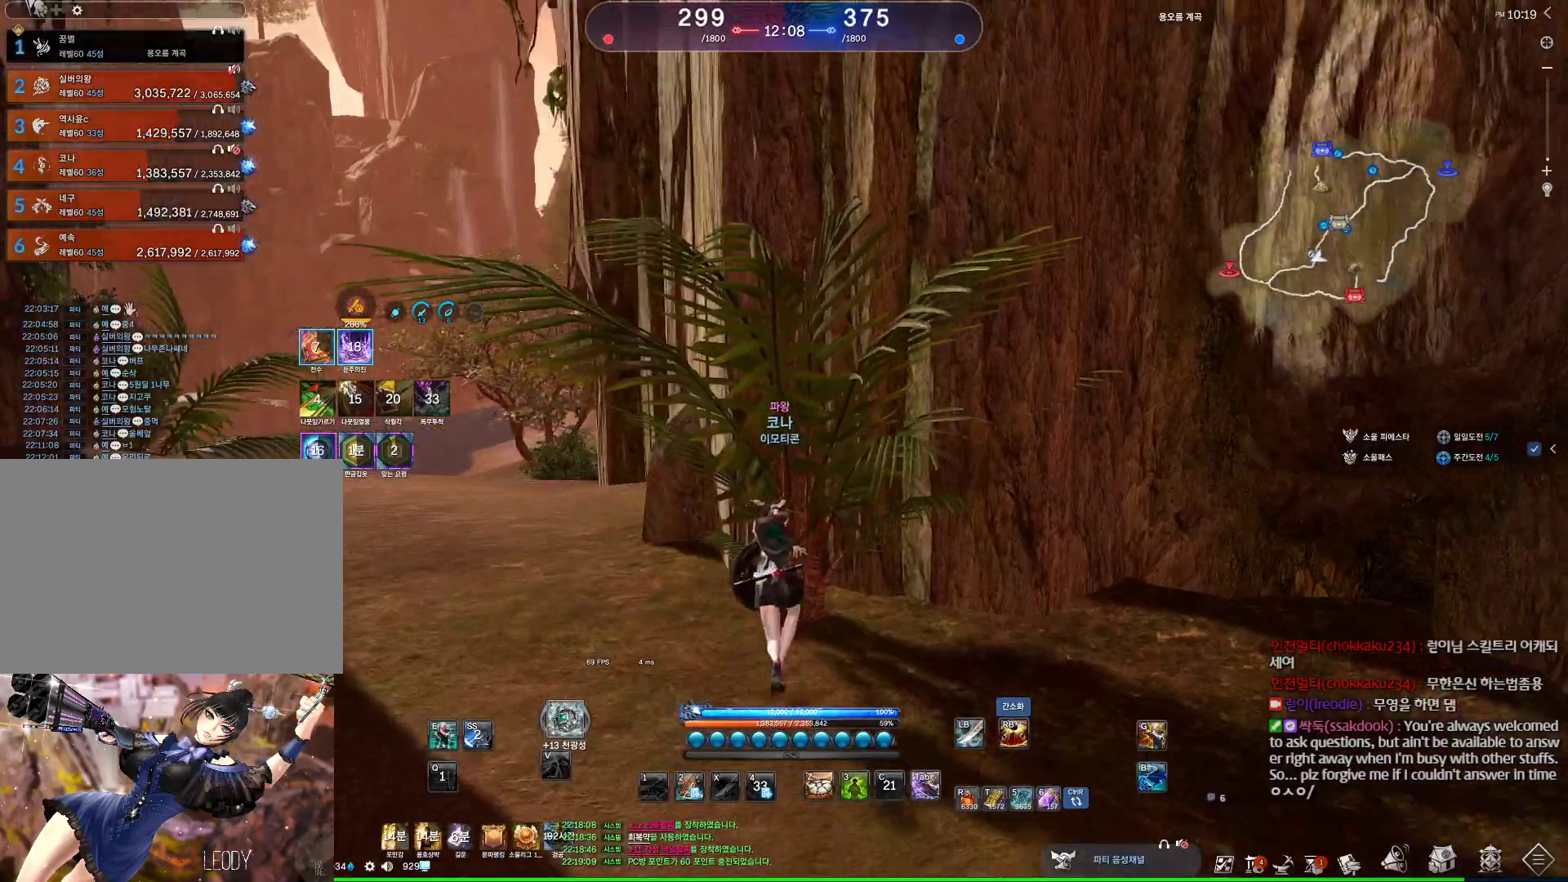
{"keys": ["a", "w"], "mouse": [], "events": [[134, "a", "down"]]}
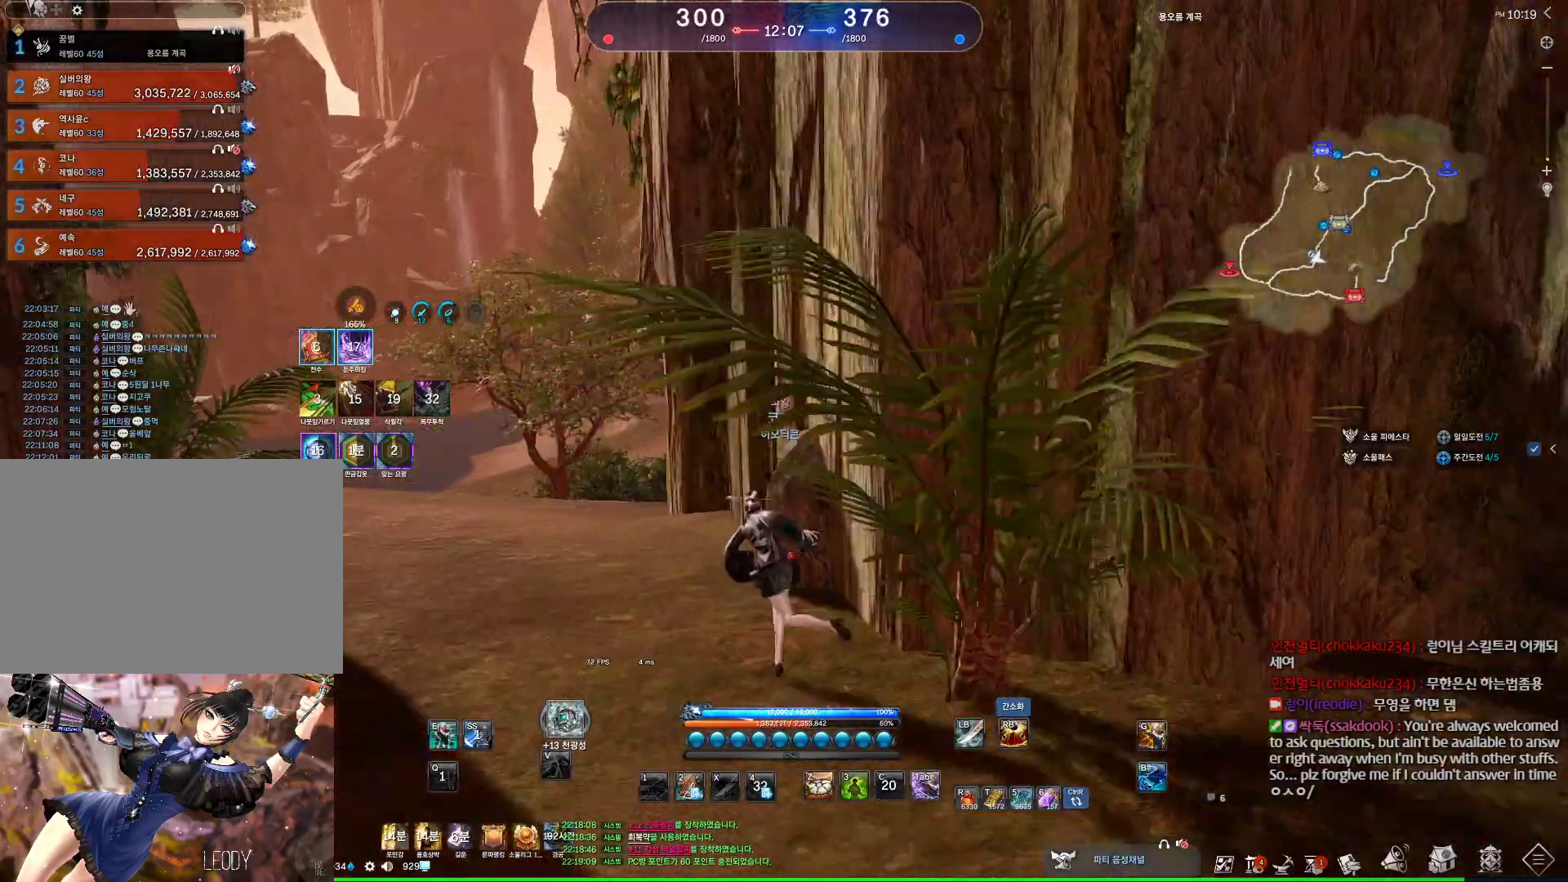
{"keys": ["a", "w"], "mouse": [], "events": [[267, "a", "up"], [367, "a", "down"]]}
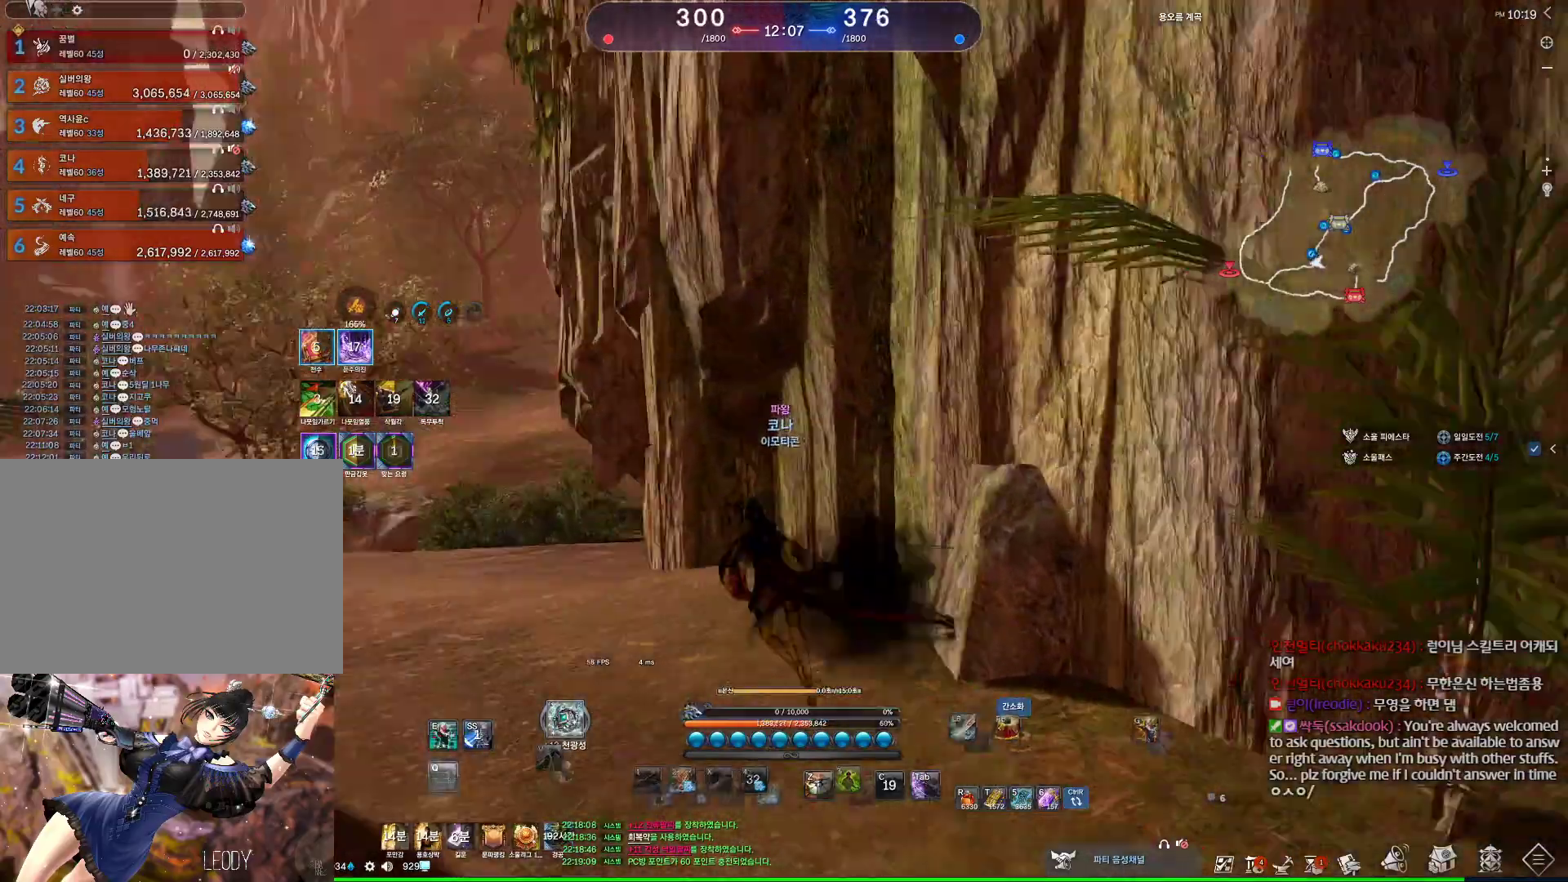
{"keys": ["a", "alt", "w"], "mouse": [], "events": [[400, "alt", "down"], [400, "mouse_mb4", "down"], [434, "mouse_mb4", "up"]]}
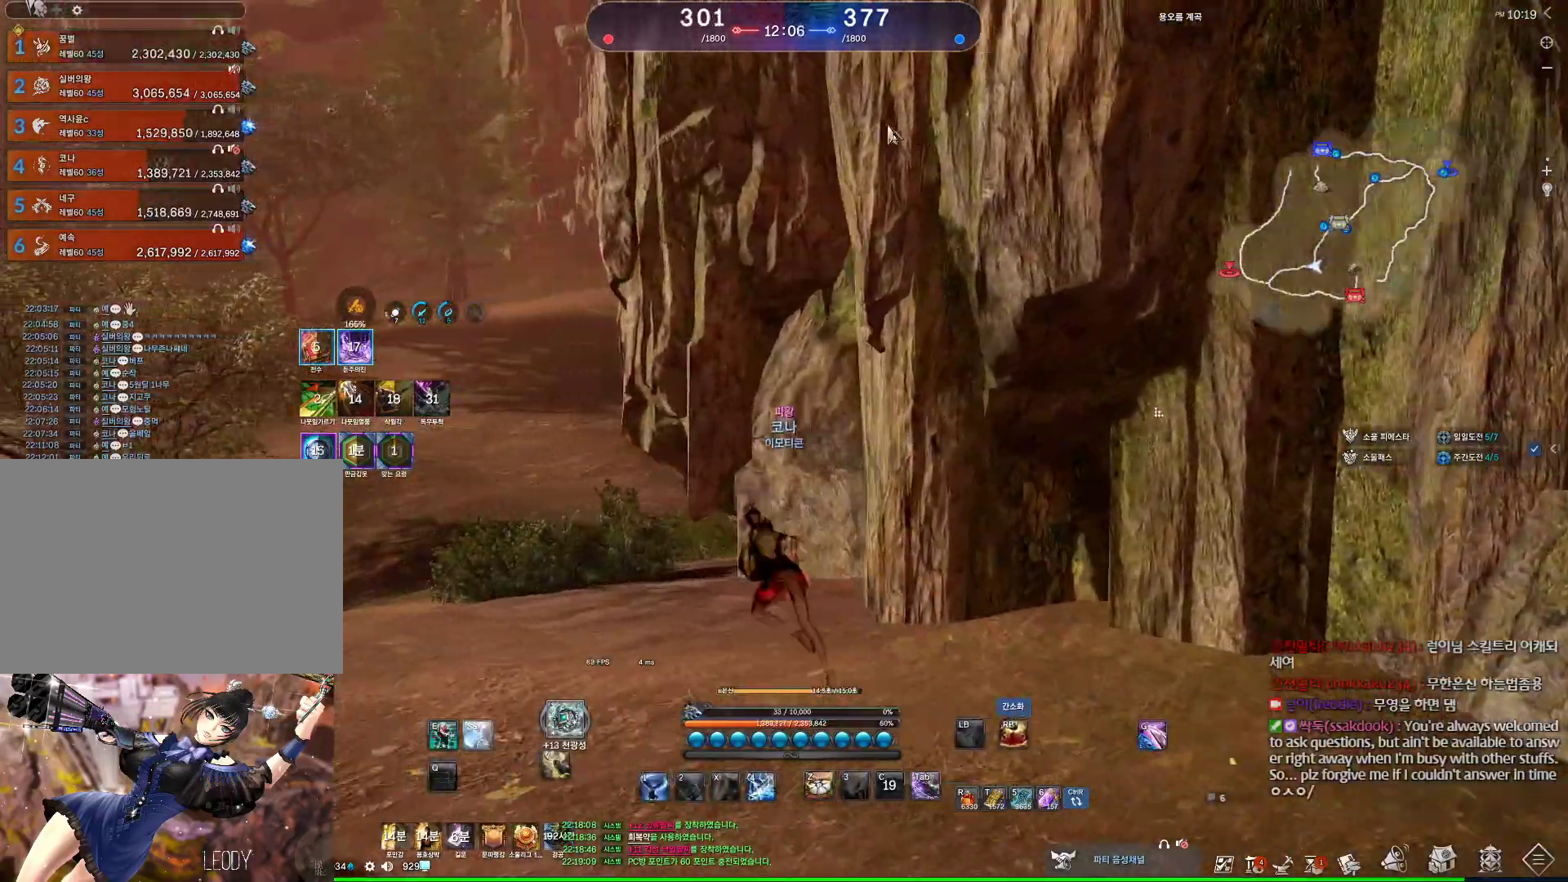
{"keys": ["alt", "w"], "mouse": ["left", "right"], "events": [[34, "mouse_mb4", "down"], [134, "mouse_mb4", "up"], [367, "a", "up"], [500, "mouse_left", "down"], [500, "mouse_right", "down"]]}
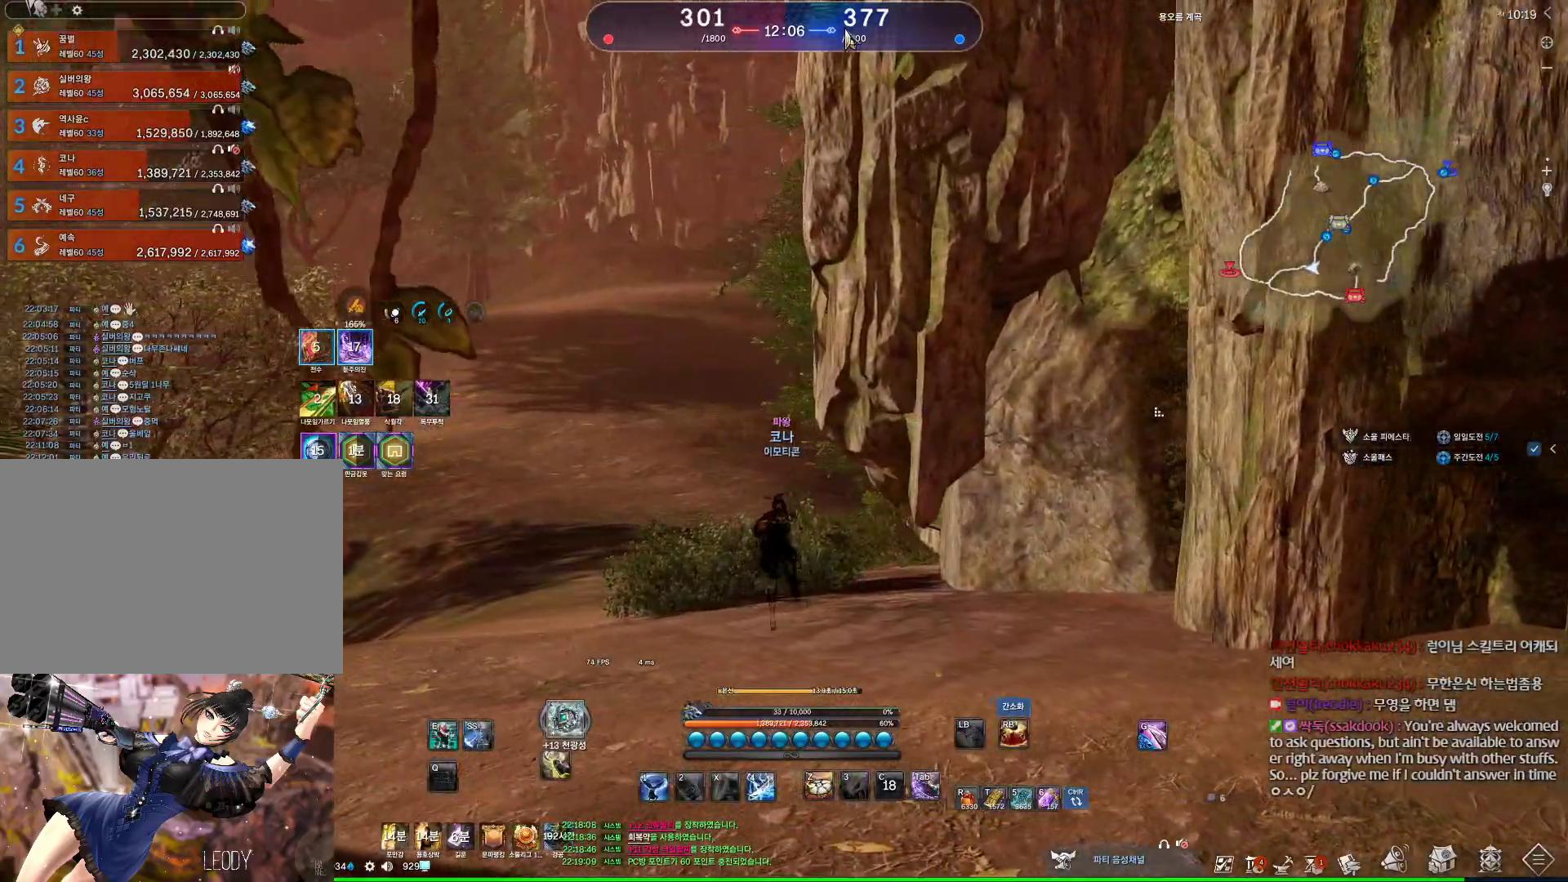
{"keys": ["a", "w"], "mouse": [], "events": [[100, "mouse_left", "up"], [100, "mouse_right", "up"], [134, "mouse_left", "down"], [134, "mouse_right", "down"], [234, "mouse_left", "up"], [234, "mouse_right", "up"], [434, "alt", "up"], [467, "a", "down"]]}
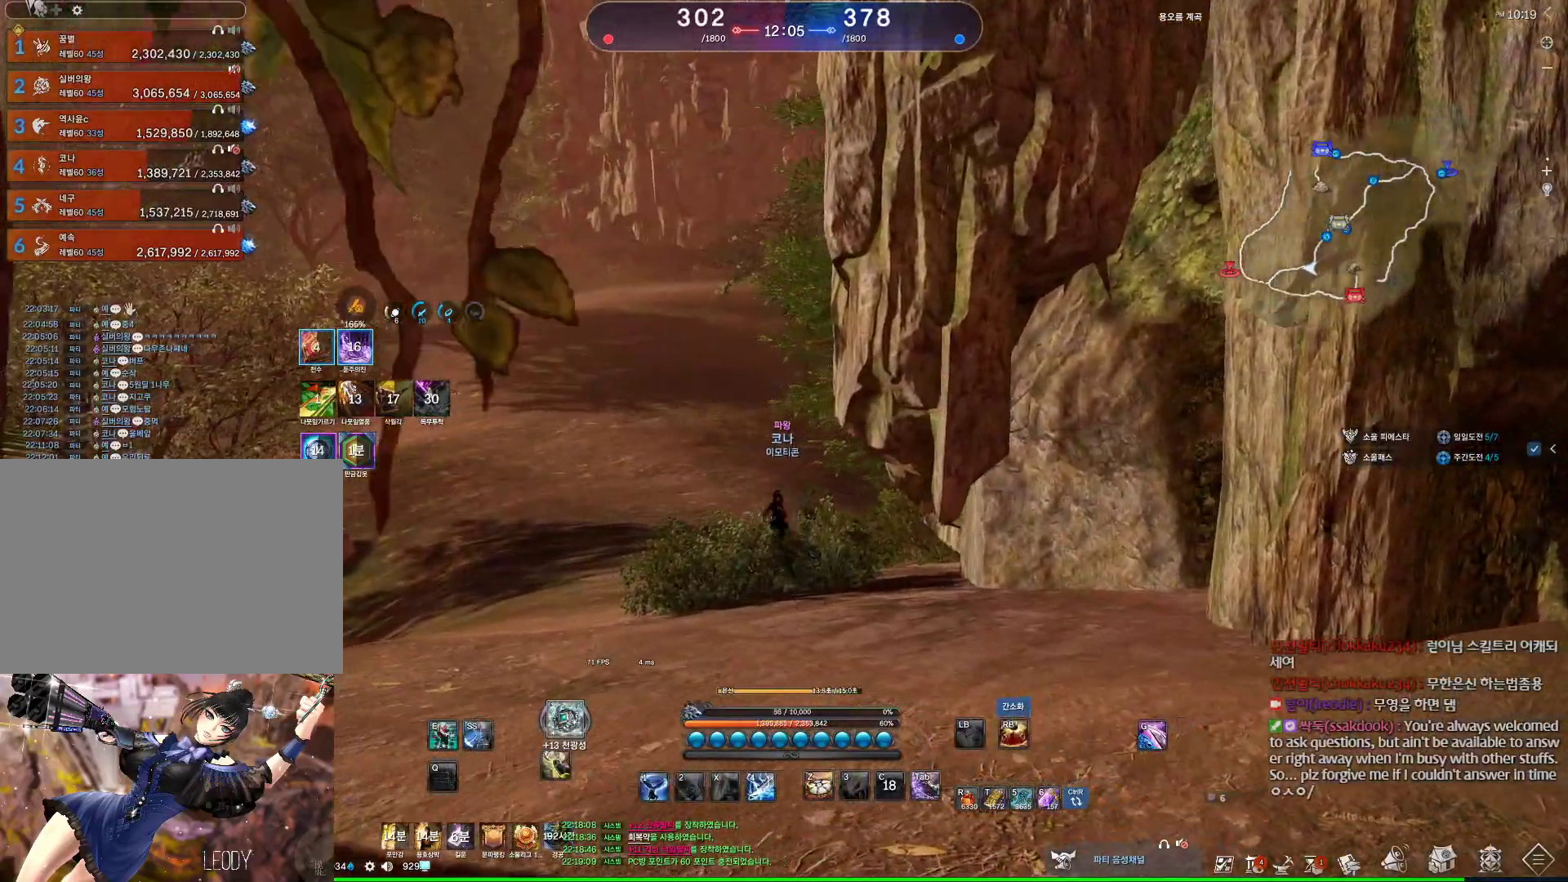
{"keys": ["w"], "mouse": [], "events": [[500, "a", "up"]]}
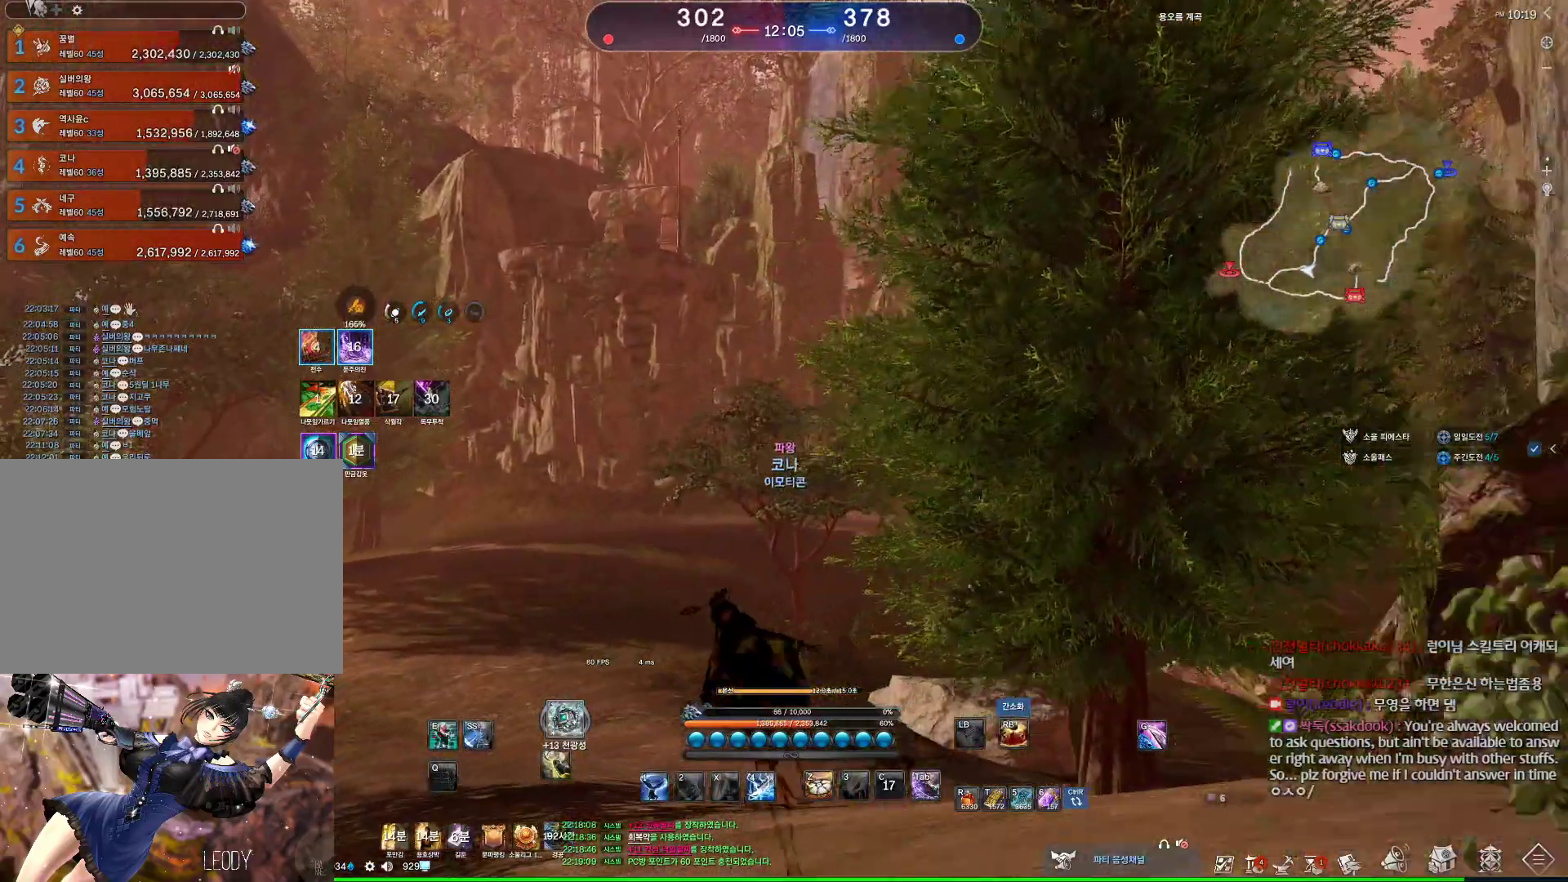
{"keys": ["alt", "w"], "mouse": ["mb4"], "events": [[167, "a", "down"], [334, "a", "up"], [334, "alt", "down"], [500, "mouse_mb4", "down"]]}
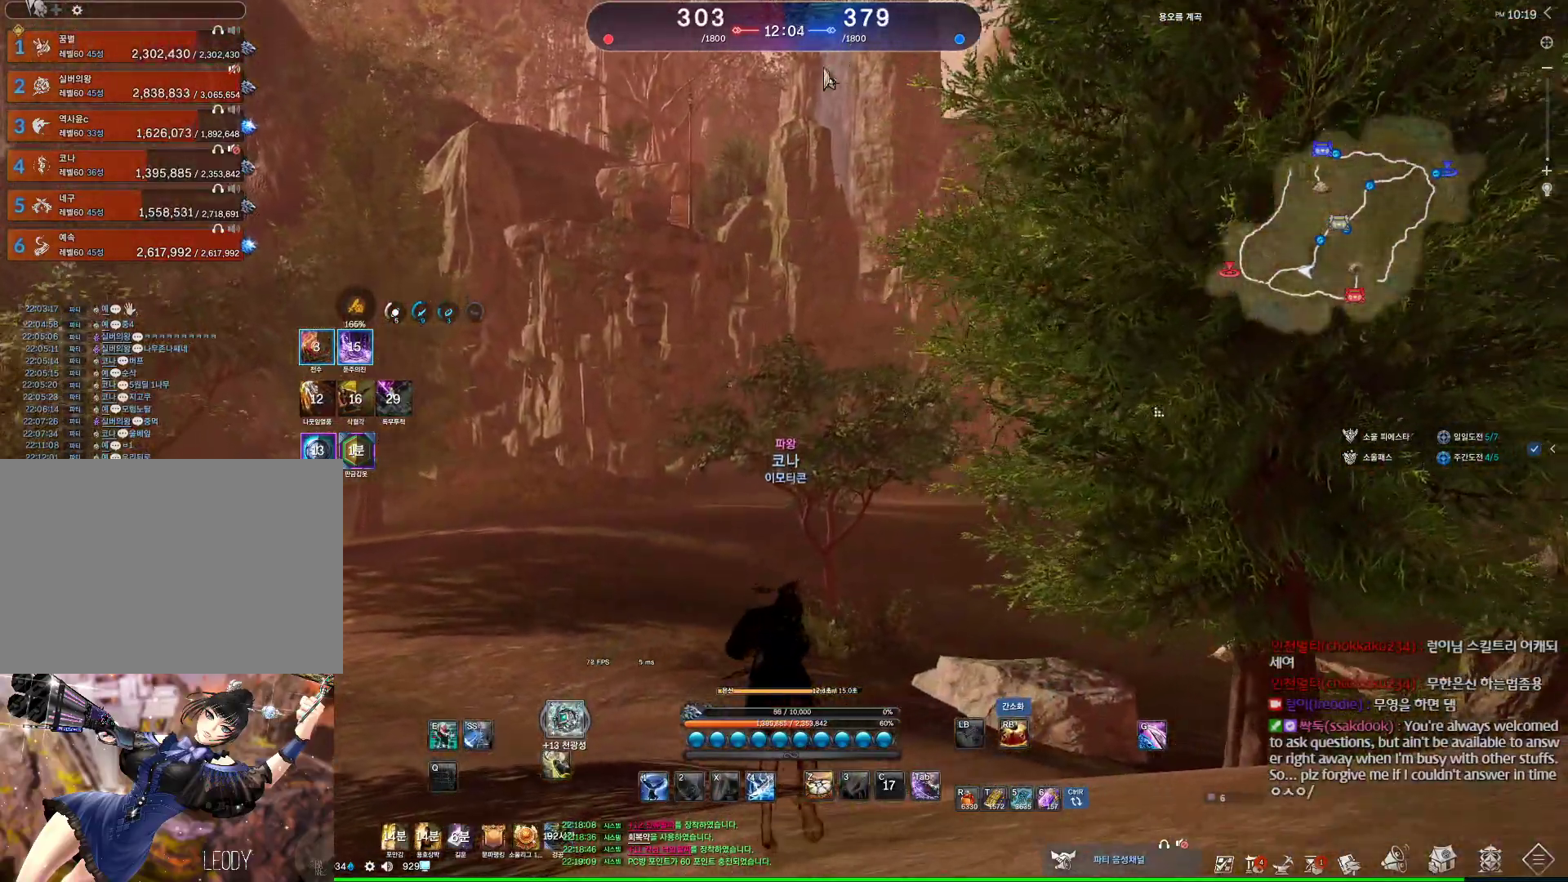
{"keys": ["alt", "w"], "mouse": [], "events": [[100, "a", "down"], [100, "mouse_mb4", "up"], [200, "a", "up"], [267, "mouse_mb4", "down"], [334, "mouse_mb4", "up"]]}
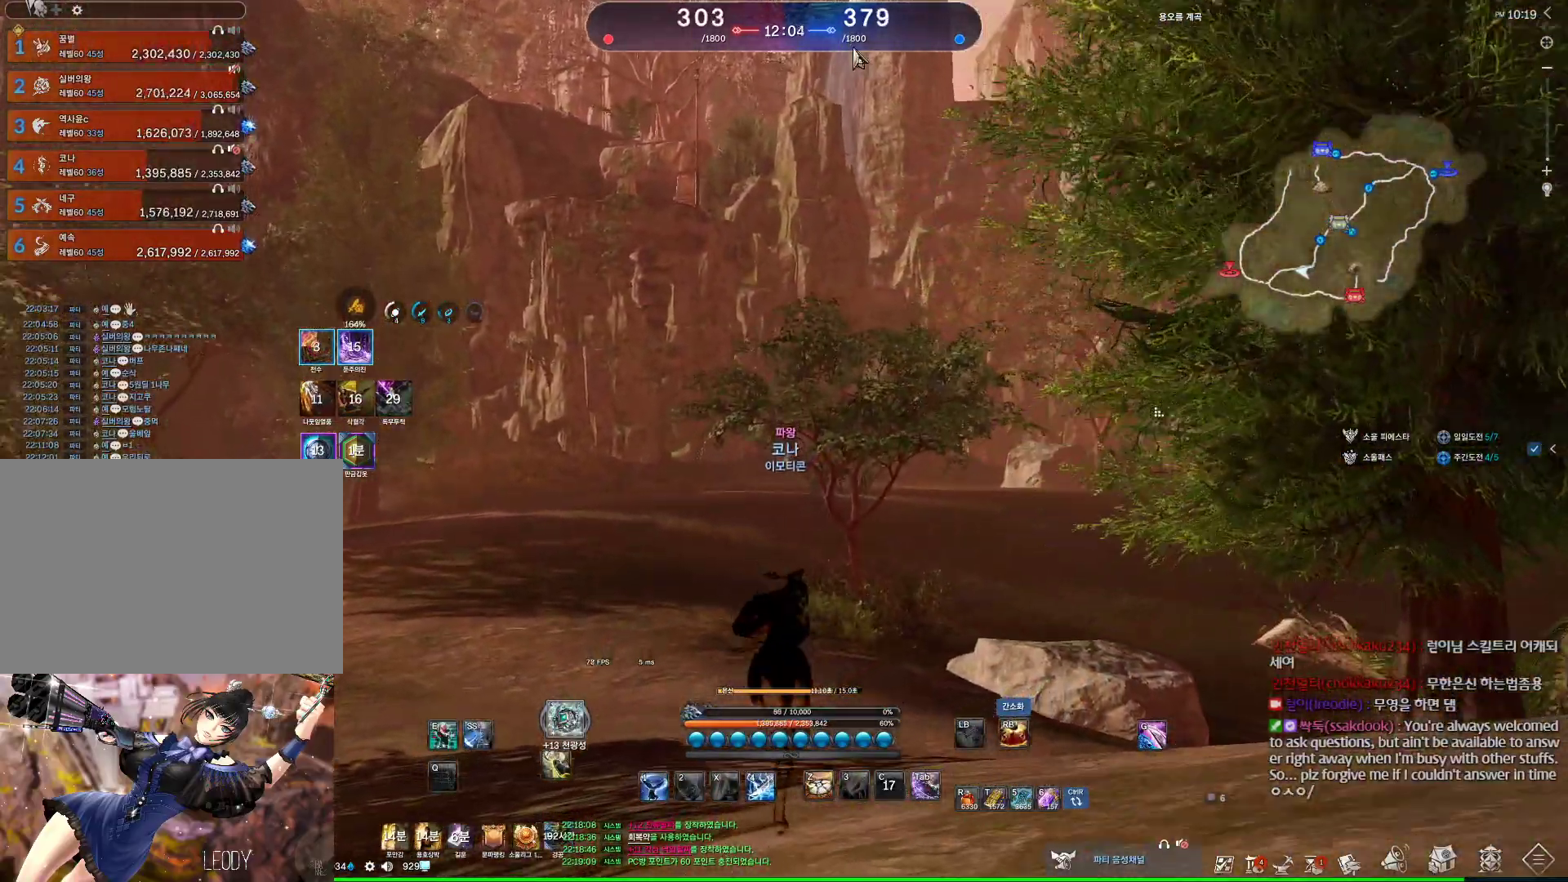
{"keys": ["alt", "w"], "mouse": [], "events": [[167, "mouse_right", "down"], [200, "mouse_left", "down"], [234, "mouse_left", "up"], [300, "mouse_right", "up"]]}
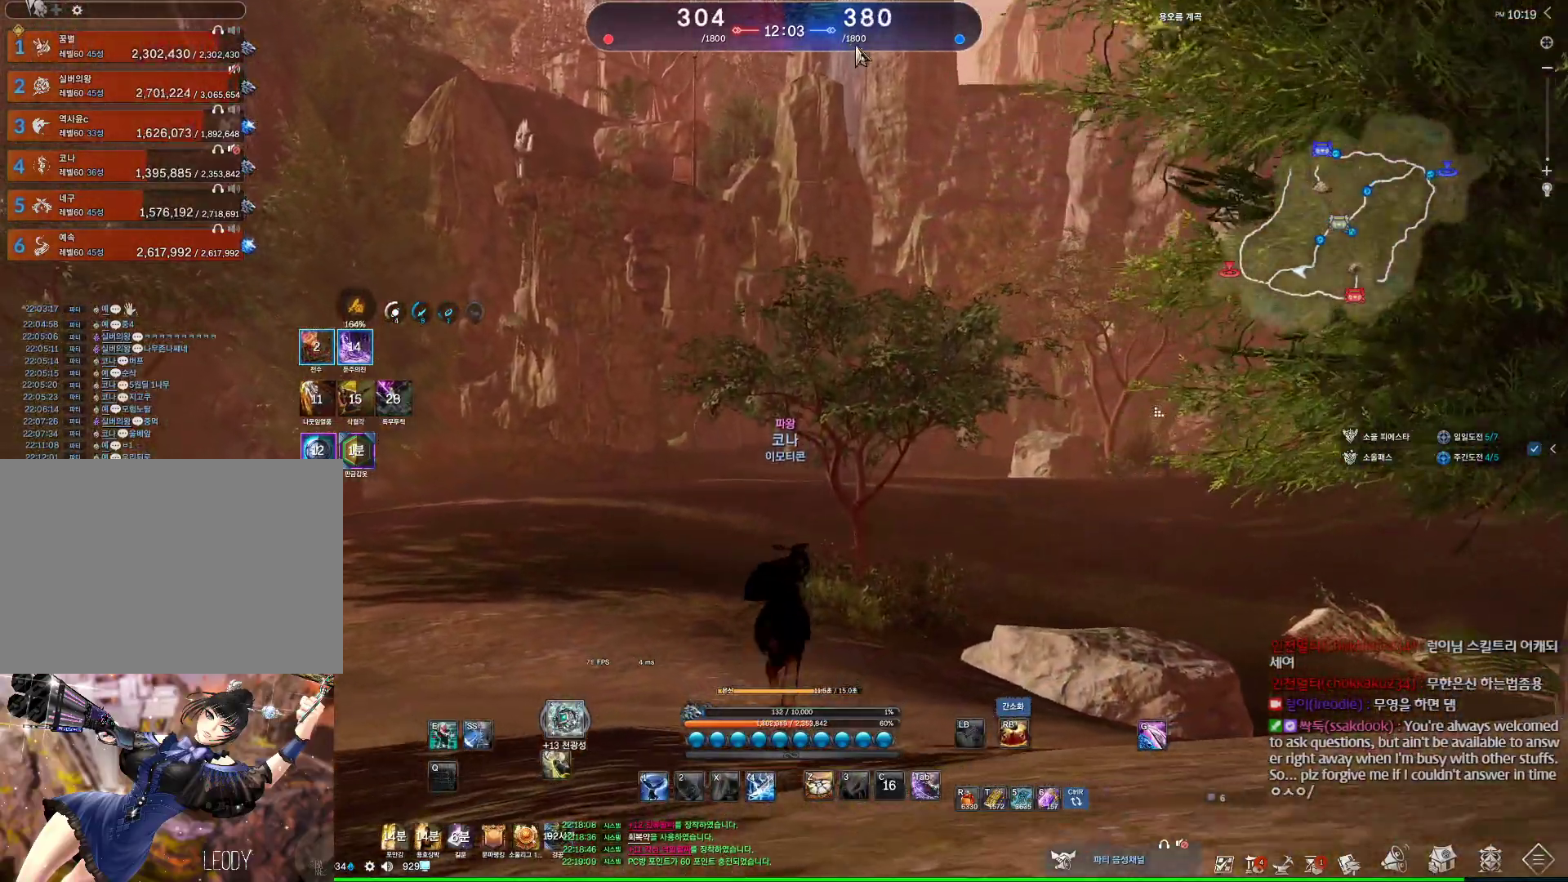
{"keys": ["w"], "mouse": [], "events": [[300, "alt", "up"]]}
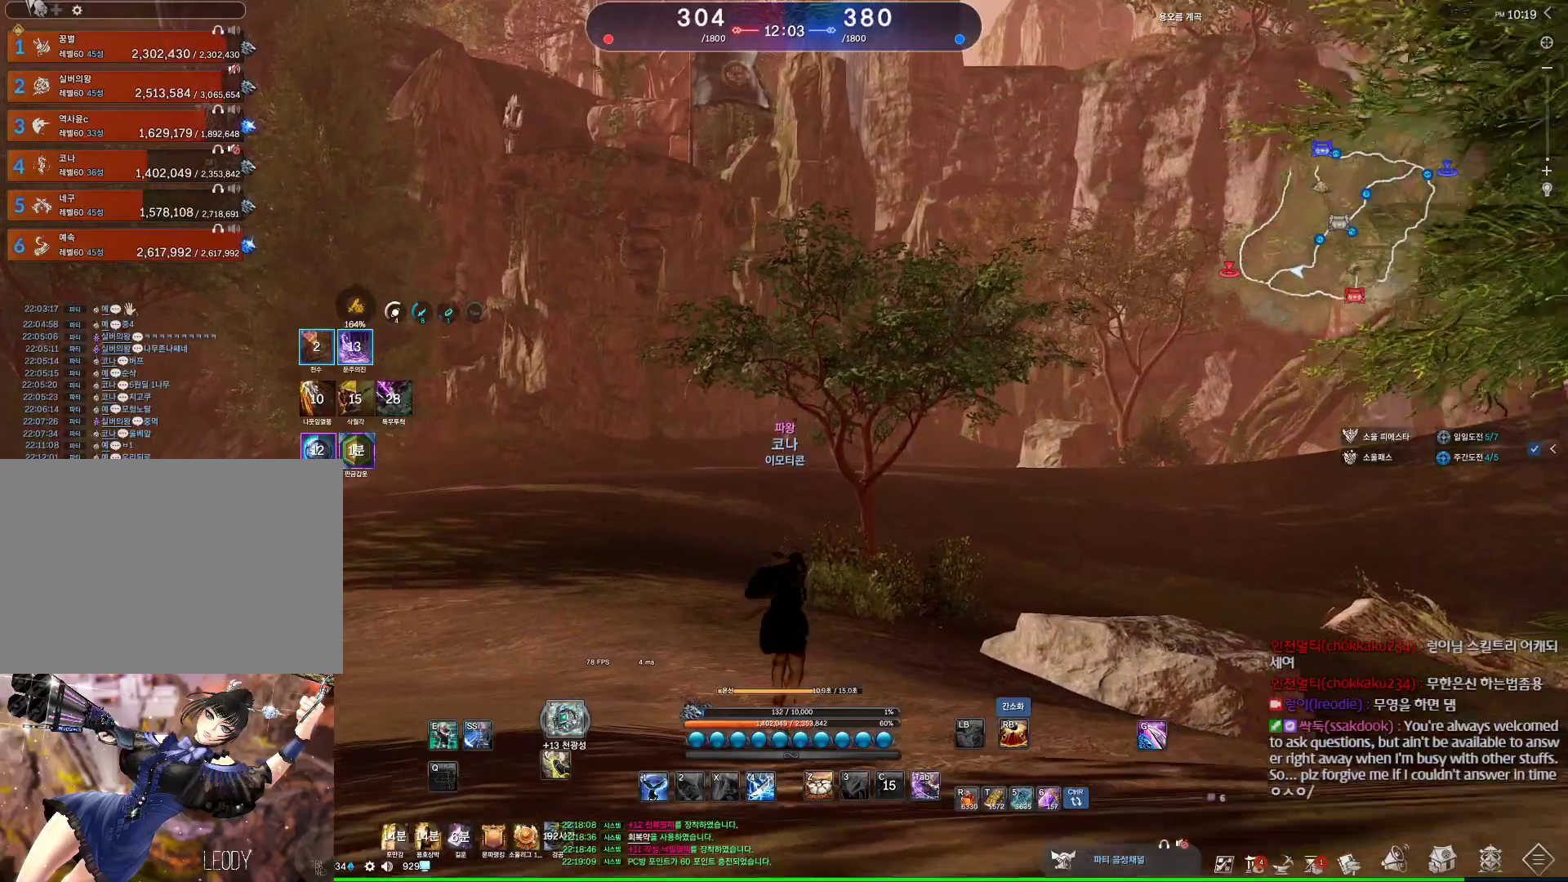
{"keys": ["alt", "w"], "mouse": [], "events": [[367, "alt", "down"], [367, "mouse_mb4", "down"], [434, "mouse_mb4", "up"]]}
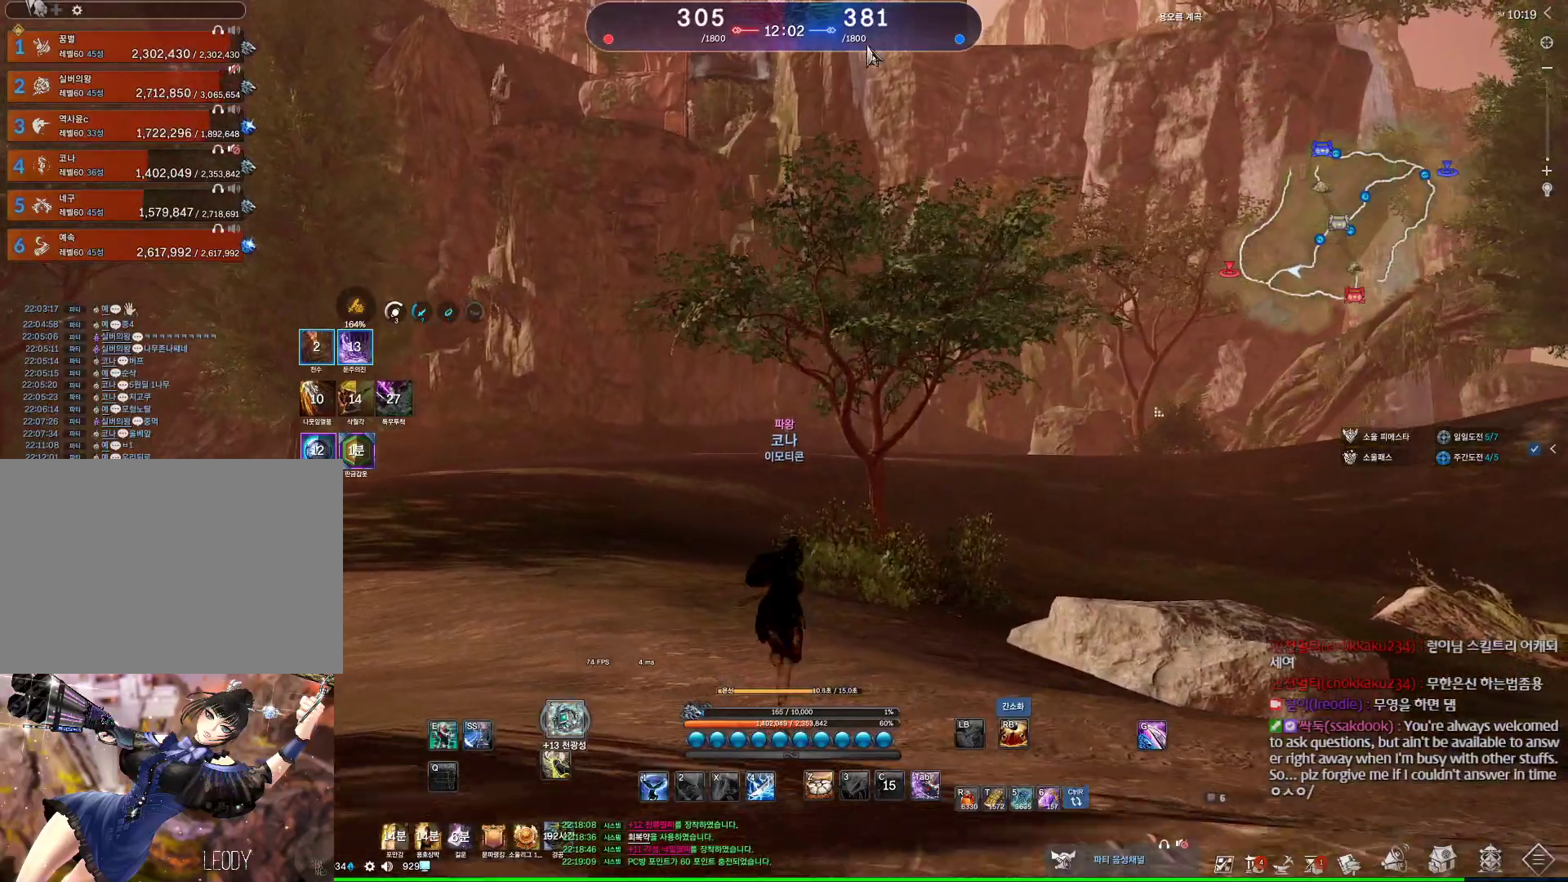
{"keys": ["alt", "w"], "mouse": [], "events": [[100, "mouse_mb4", "down"], [167, "mouse_mb4", "up"]]}
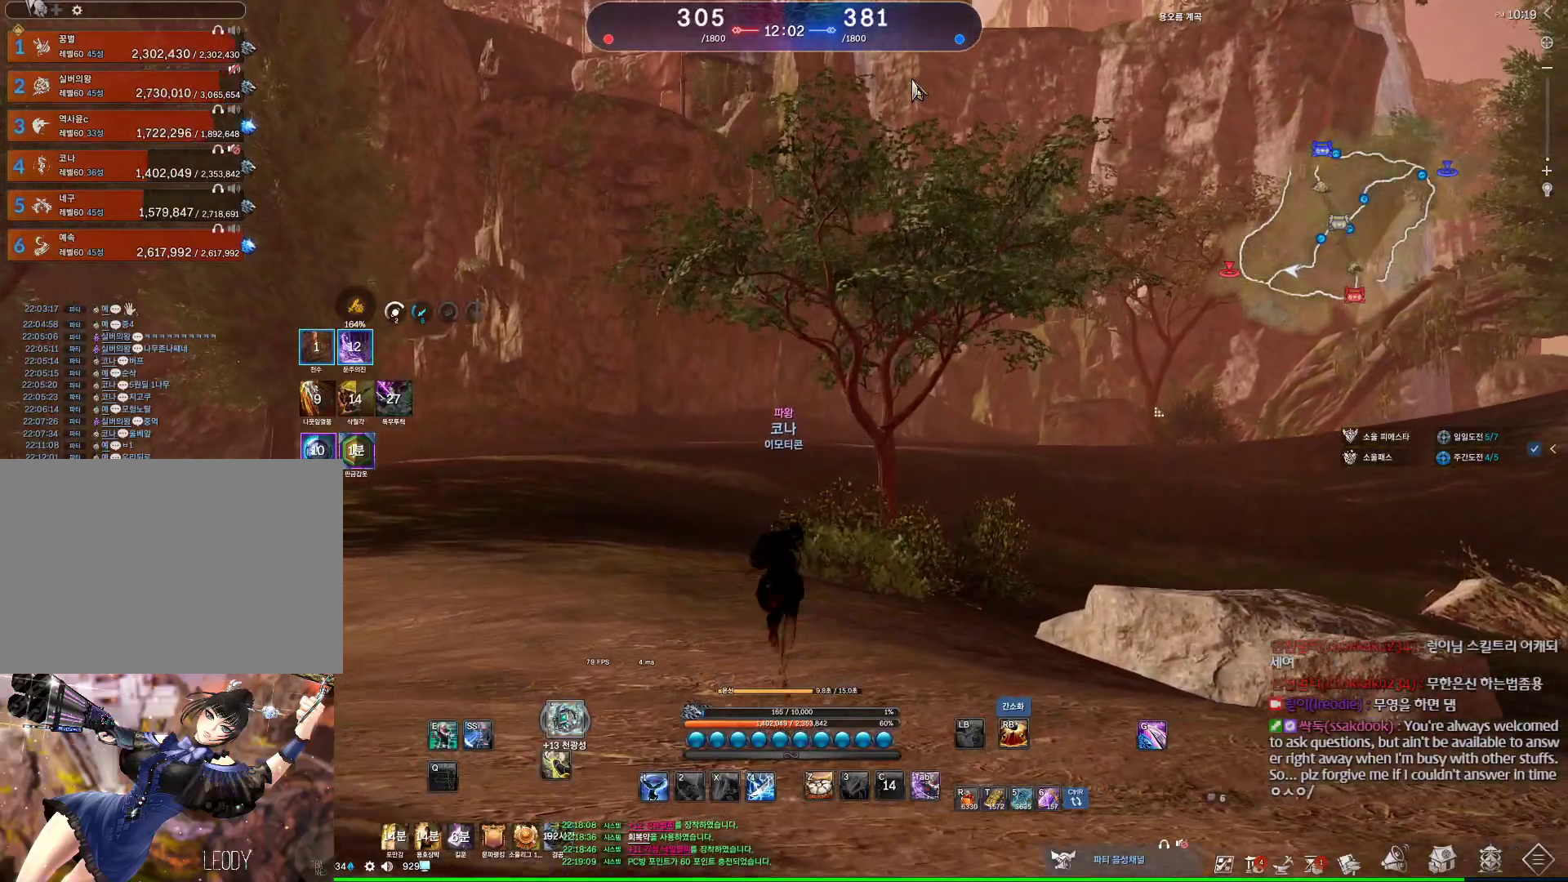
{"keys": ["alt", "w"], "mouse": ["mb4"], "events": [[500, "mouse_mb4", "down"]]}
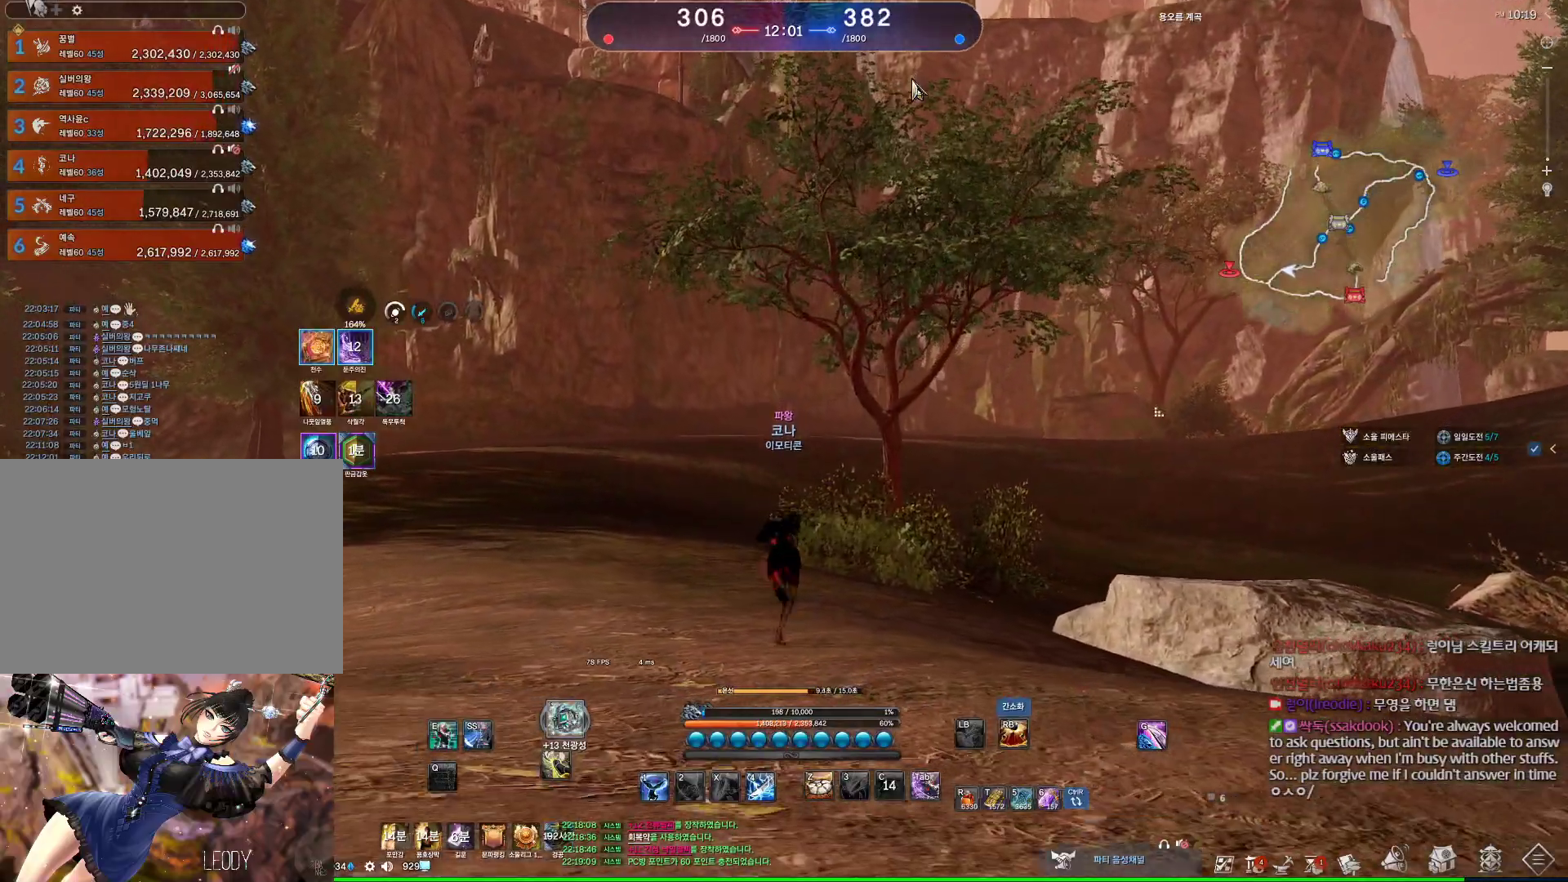
{"keys": ["alt", "w"], "mouse": ["left", "right"], "events": [[134, "mouse_mb4", "up"], [467, "mouse_left", "down"], [467, "mouse_right", "down"]]}
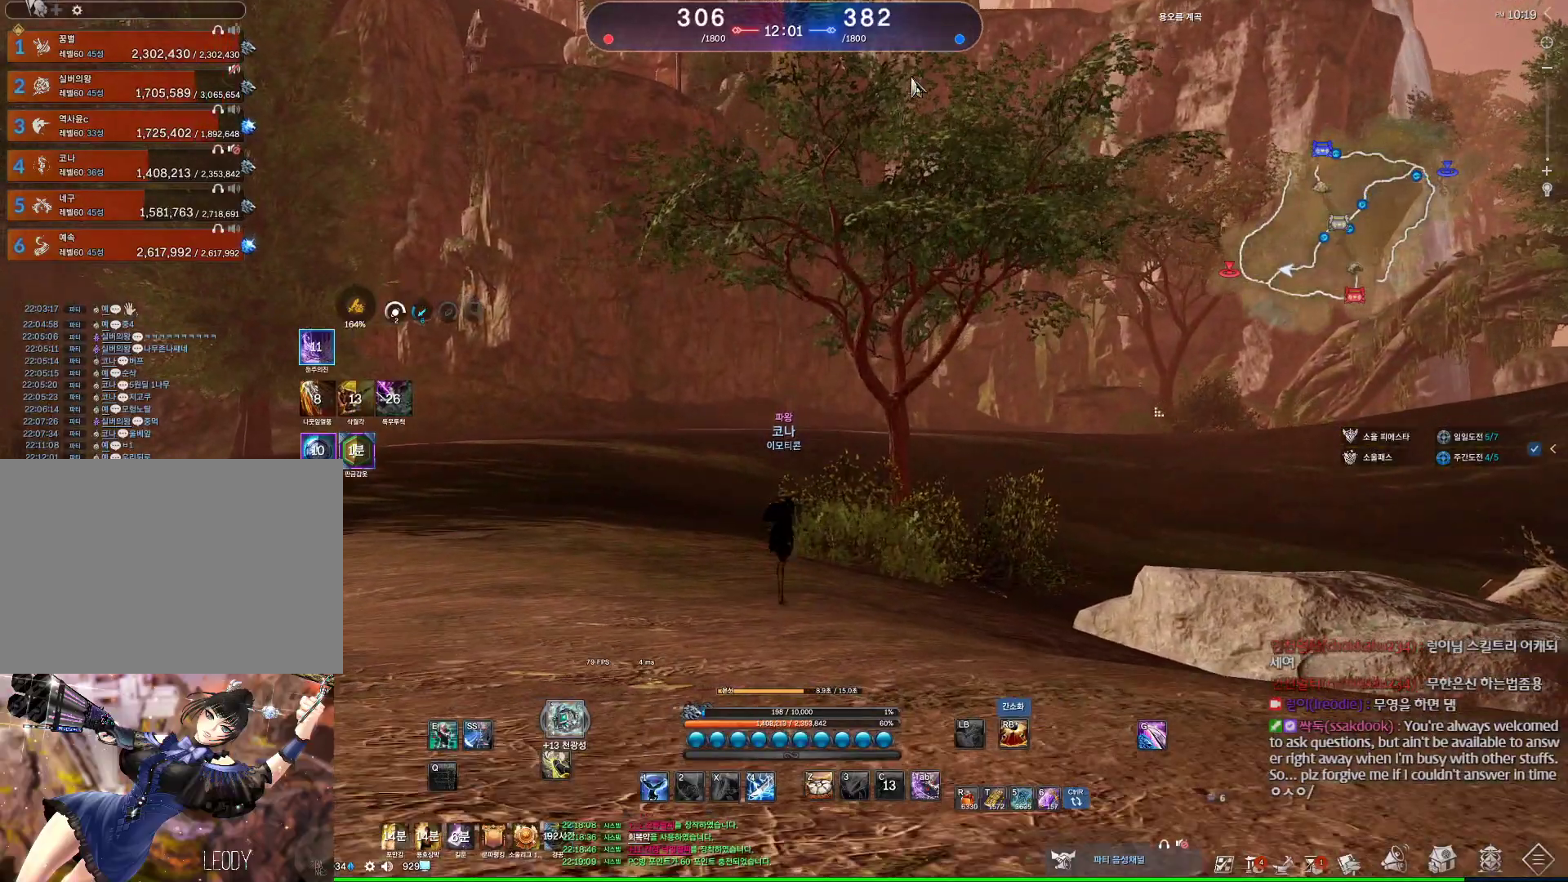
{"keys": ["w"], "mouse": [], "events": [[67, "mouse_left", "up"], [67, "mouse_right", "up"], [100, "mouse_right", "down"], [167, "mouse_left", "down"], [234, "mouse_left", "up"], [234, "mouse_right", "up"], [400, "alt", "up"]]}
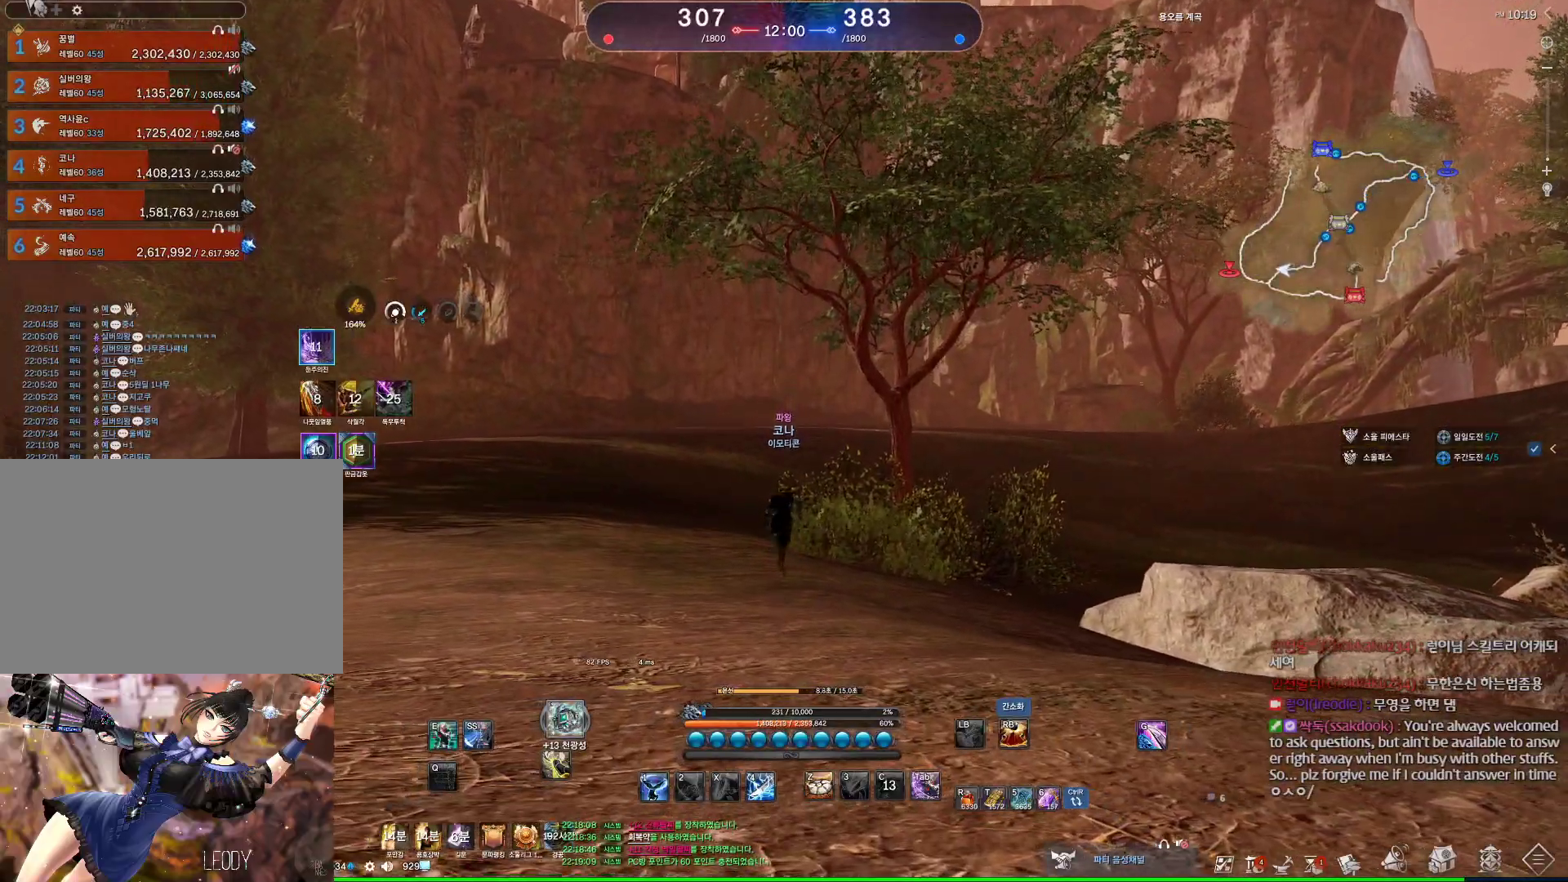
{"keys": ["w"], "mouse": [], "events": []}
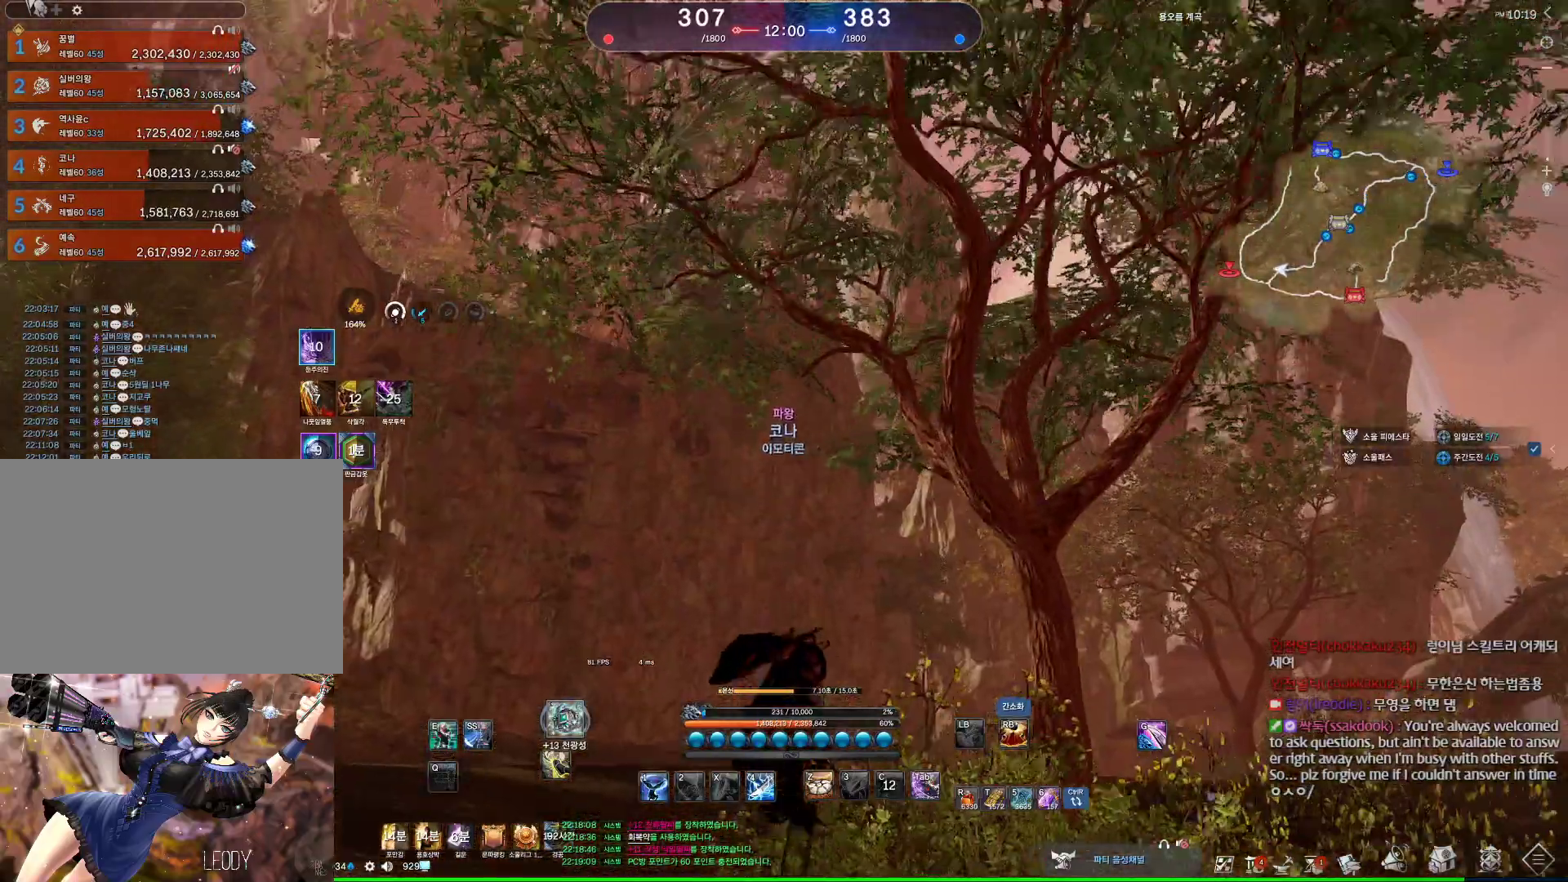
{"keys": ["w"], "mouse": [], "events": []}
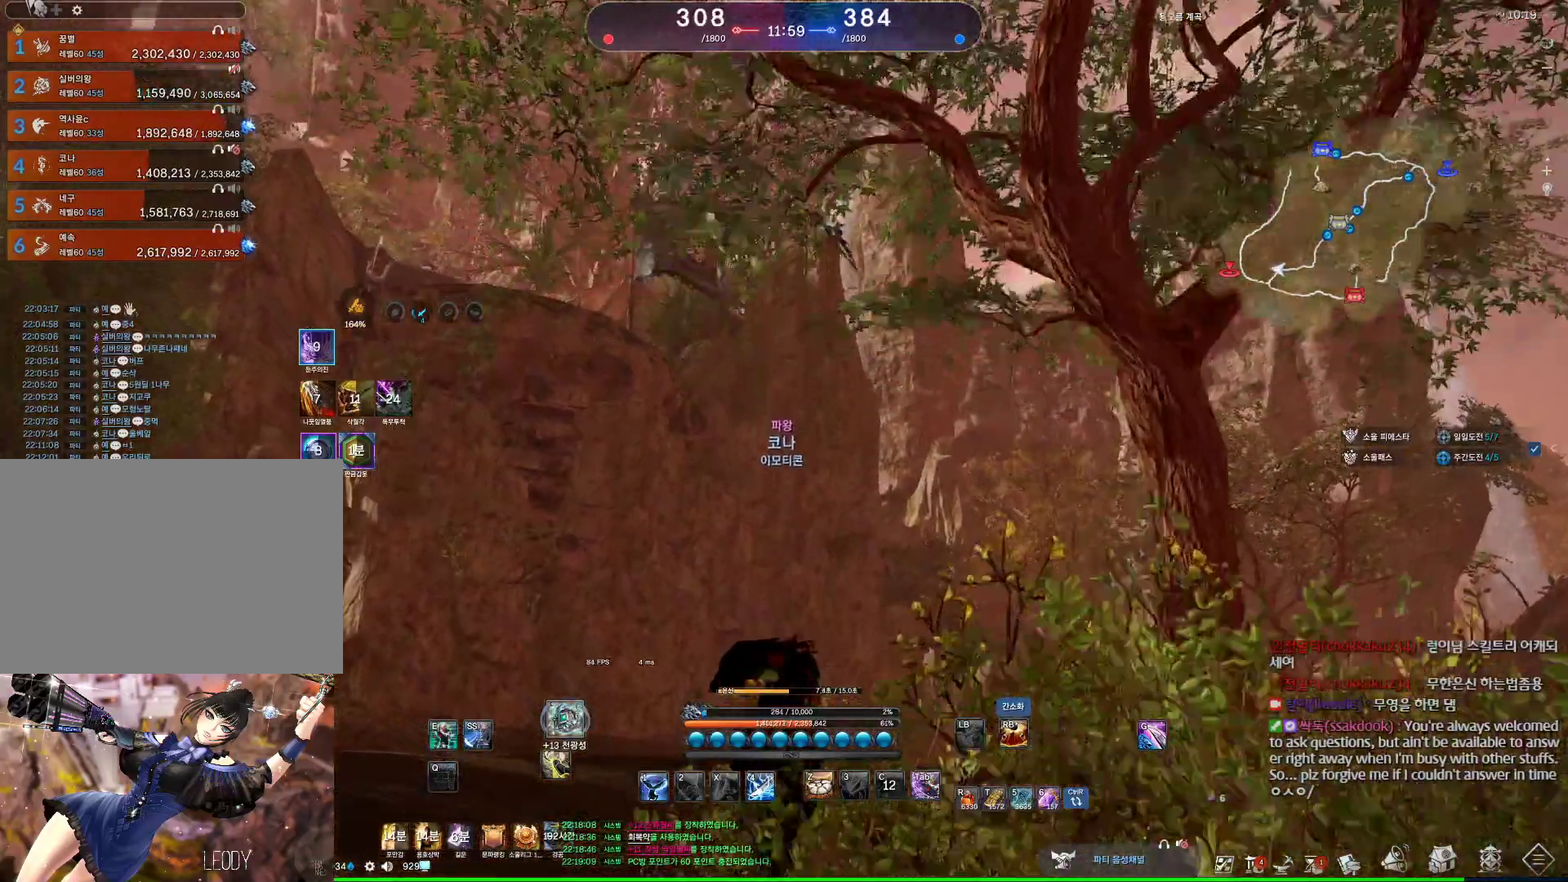
{"keys": ["a", "w"], "mouse": [], "events": [[500, "a", "down"]]}
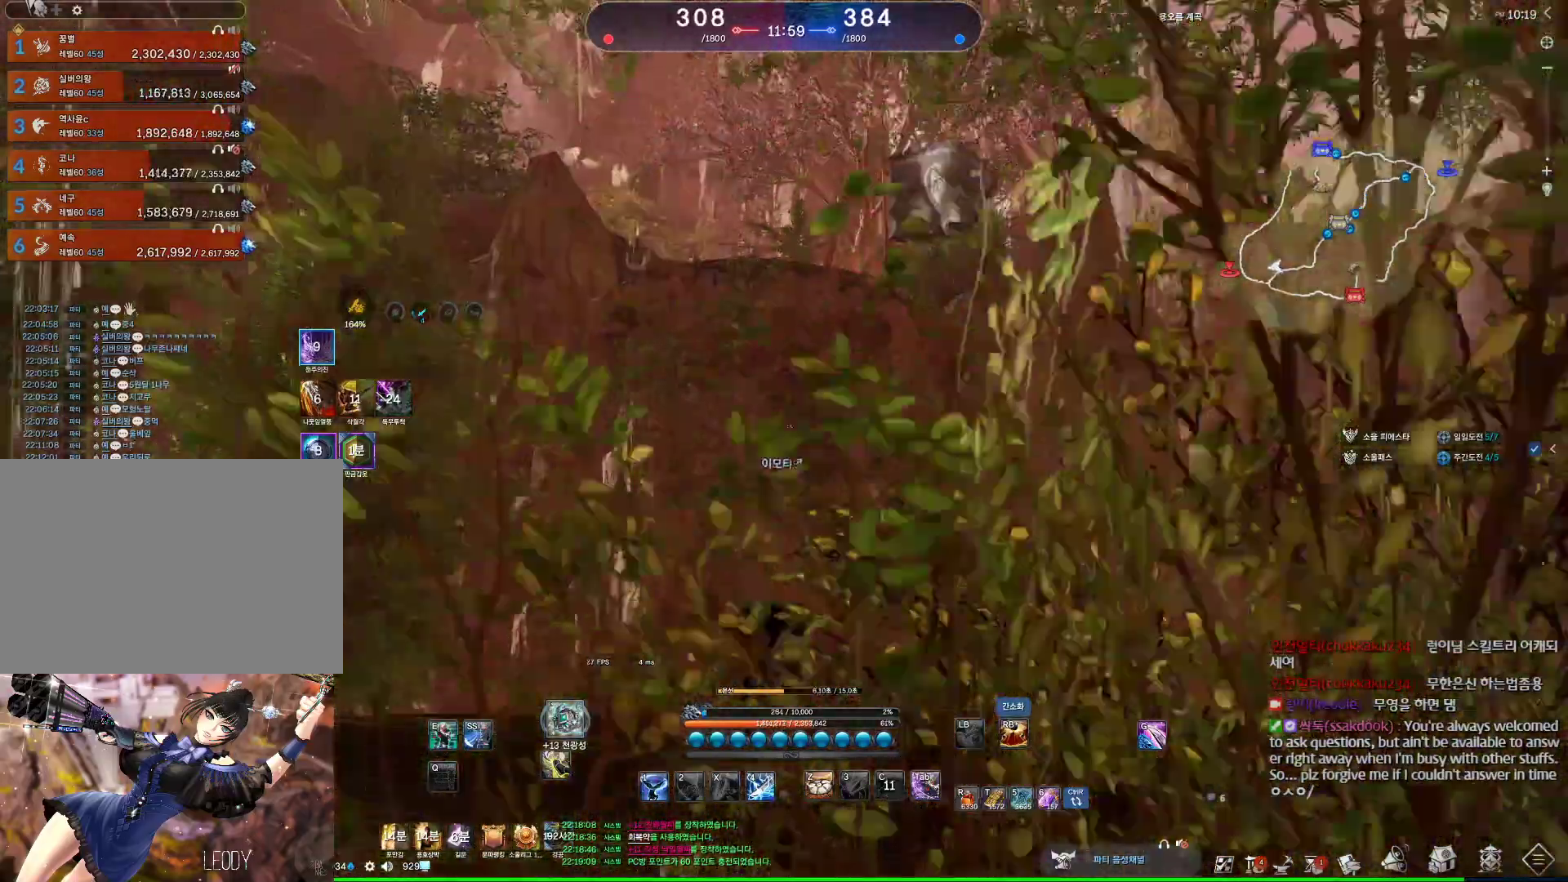
{"keys": [], "mouse": [], "events": [[367, "w", "up"], [467, "a", "up"]]}
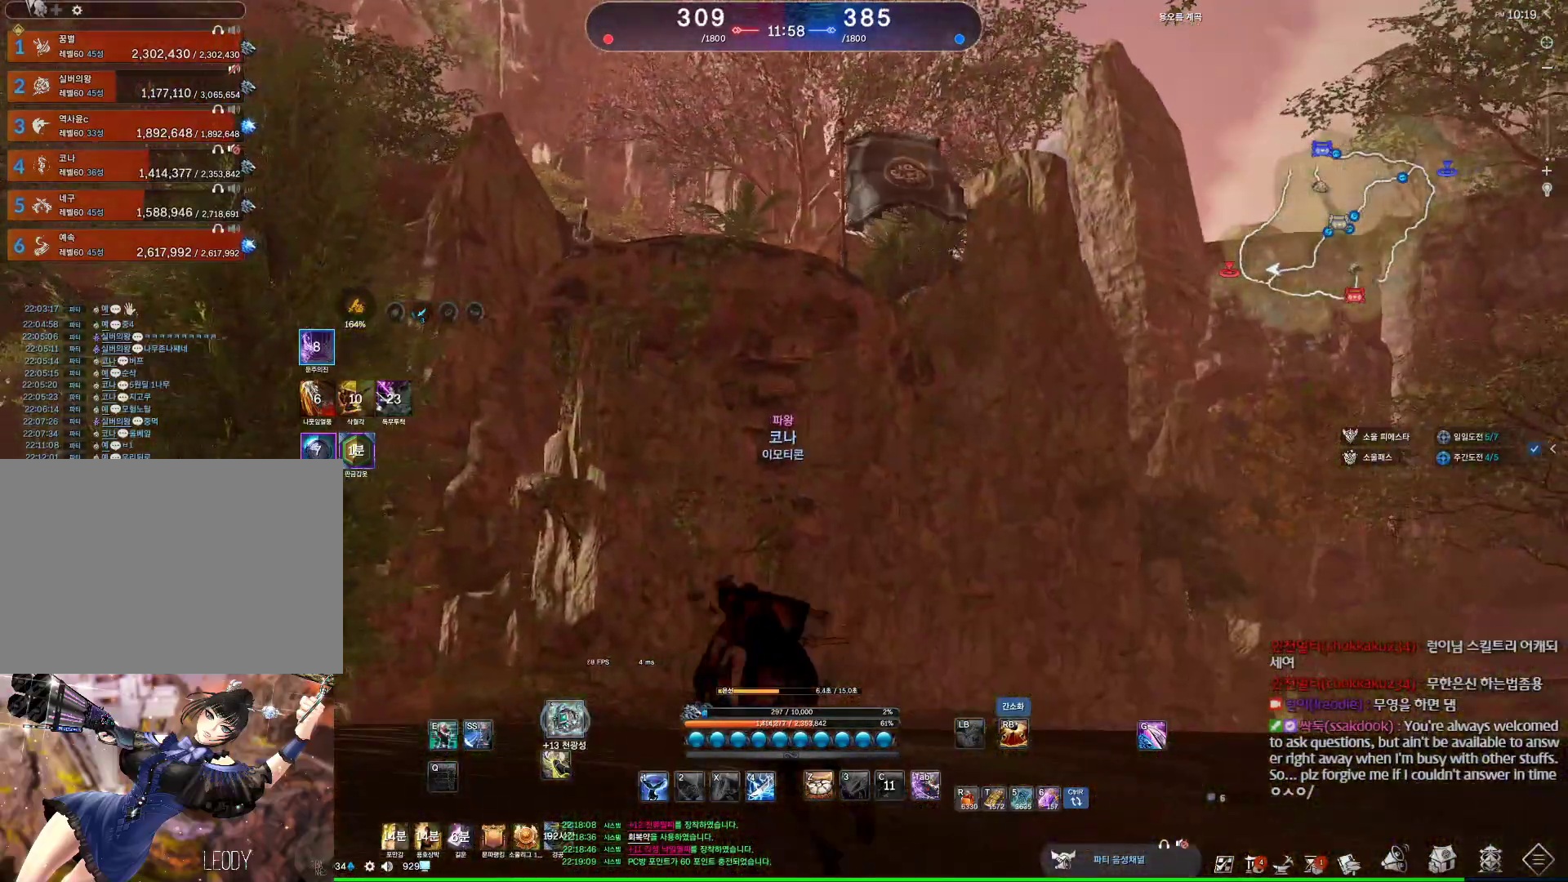
{"keys": [], "mouse": [], "events": [[234, "mouse_mb4", "down"], [334, "mouse_mb4", "up"]]}
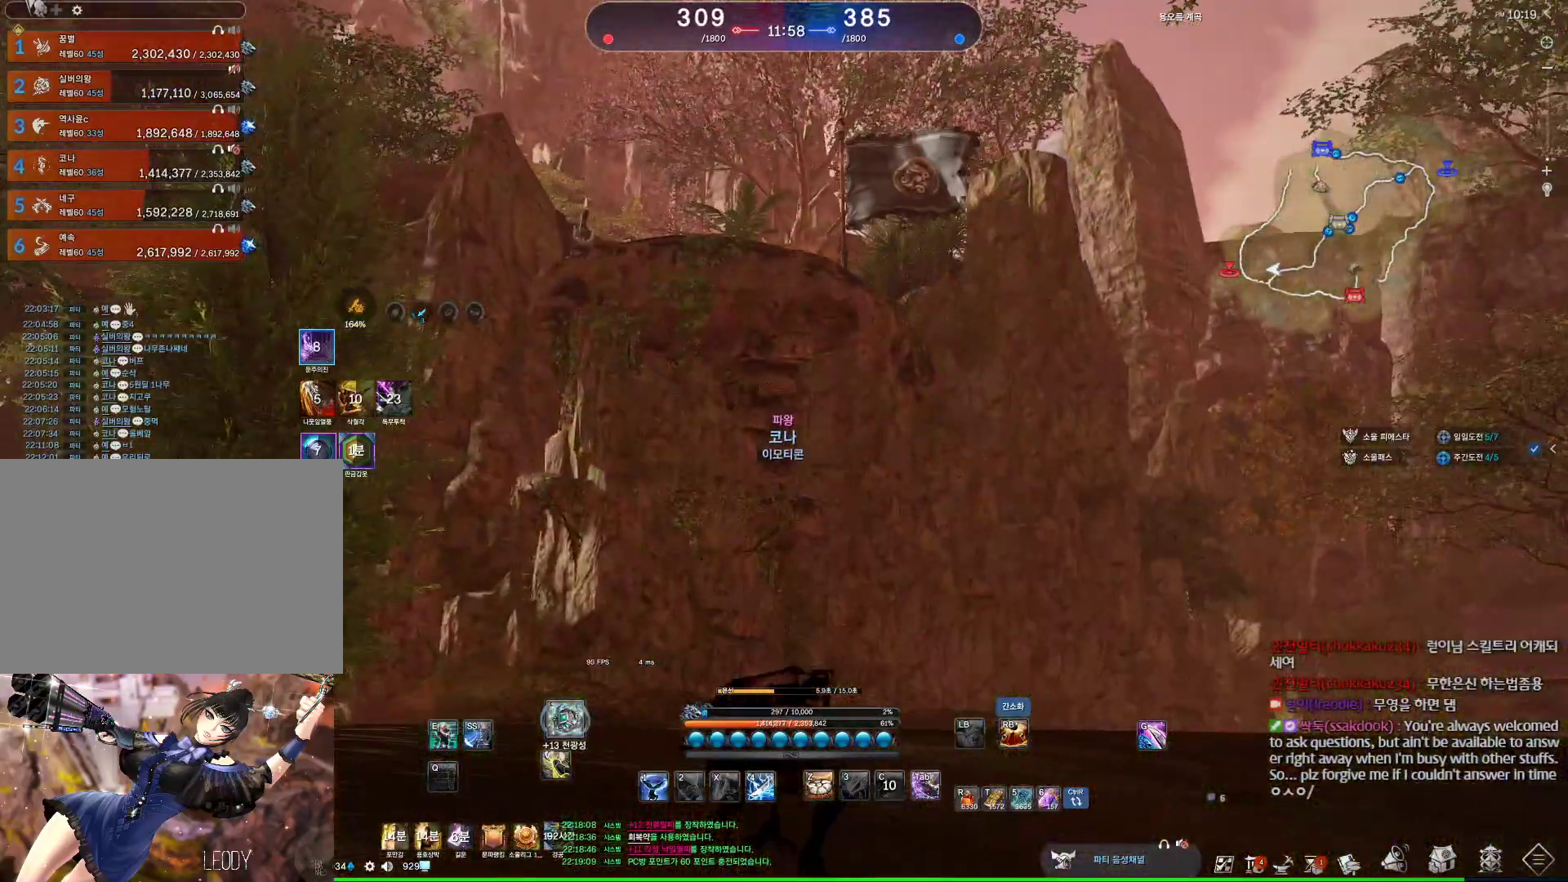
{"keys": ["space", "w"], "mouse": [], "events": [[100, "mouse_mb4", "down"], [200, "mouse_mb4", "up"], [300, "a", "down"], [300, "w", "down"], [434, "space", "down"], [467, "a", "up"]]}
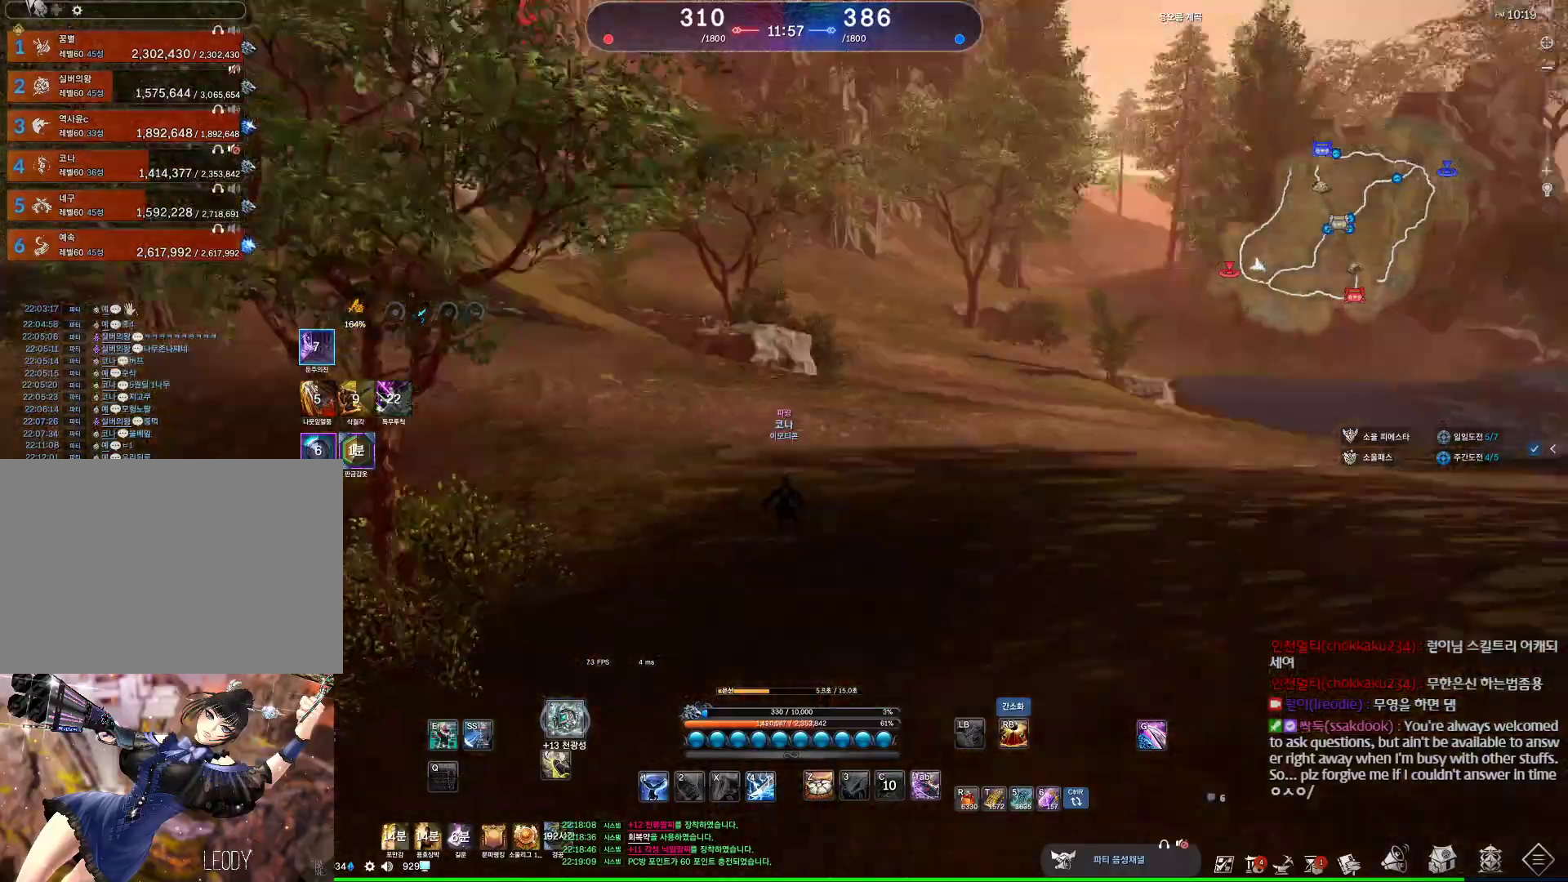
{"keys": ["w"], "mouse": [], "events": [[134, "space", "up"], [167, "a", "down"], [400, "a", "up"]]}
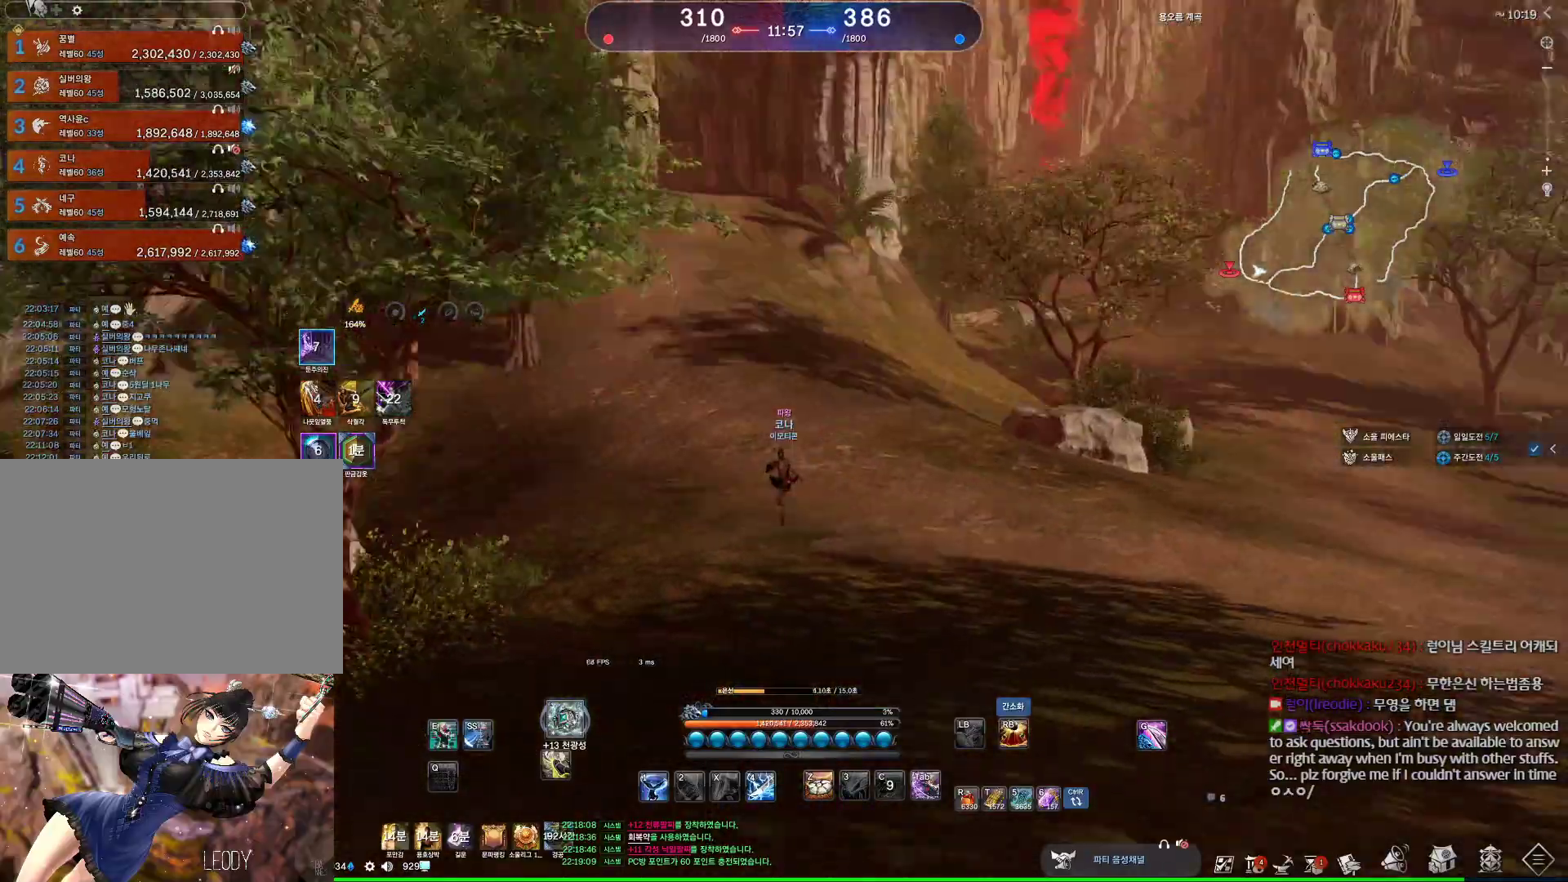
{"keys": ["w"], "mouse": [], "events": []}
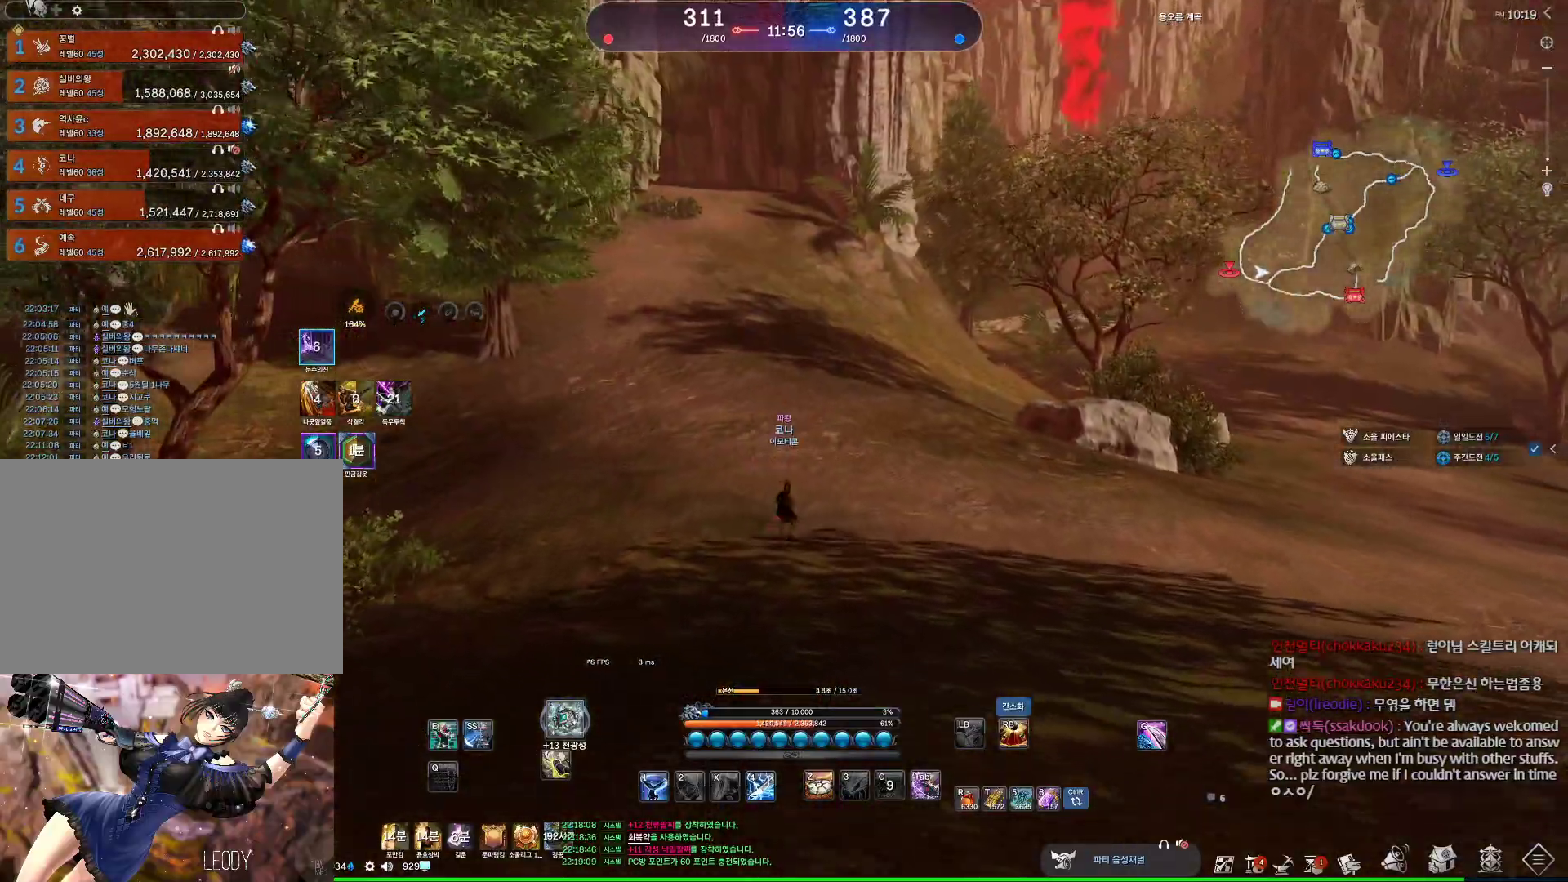
{"keys": ["w"], "mouse": [], "events": []}
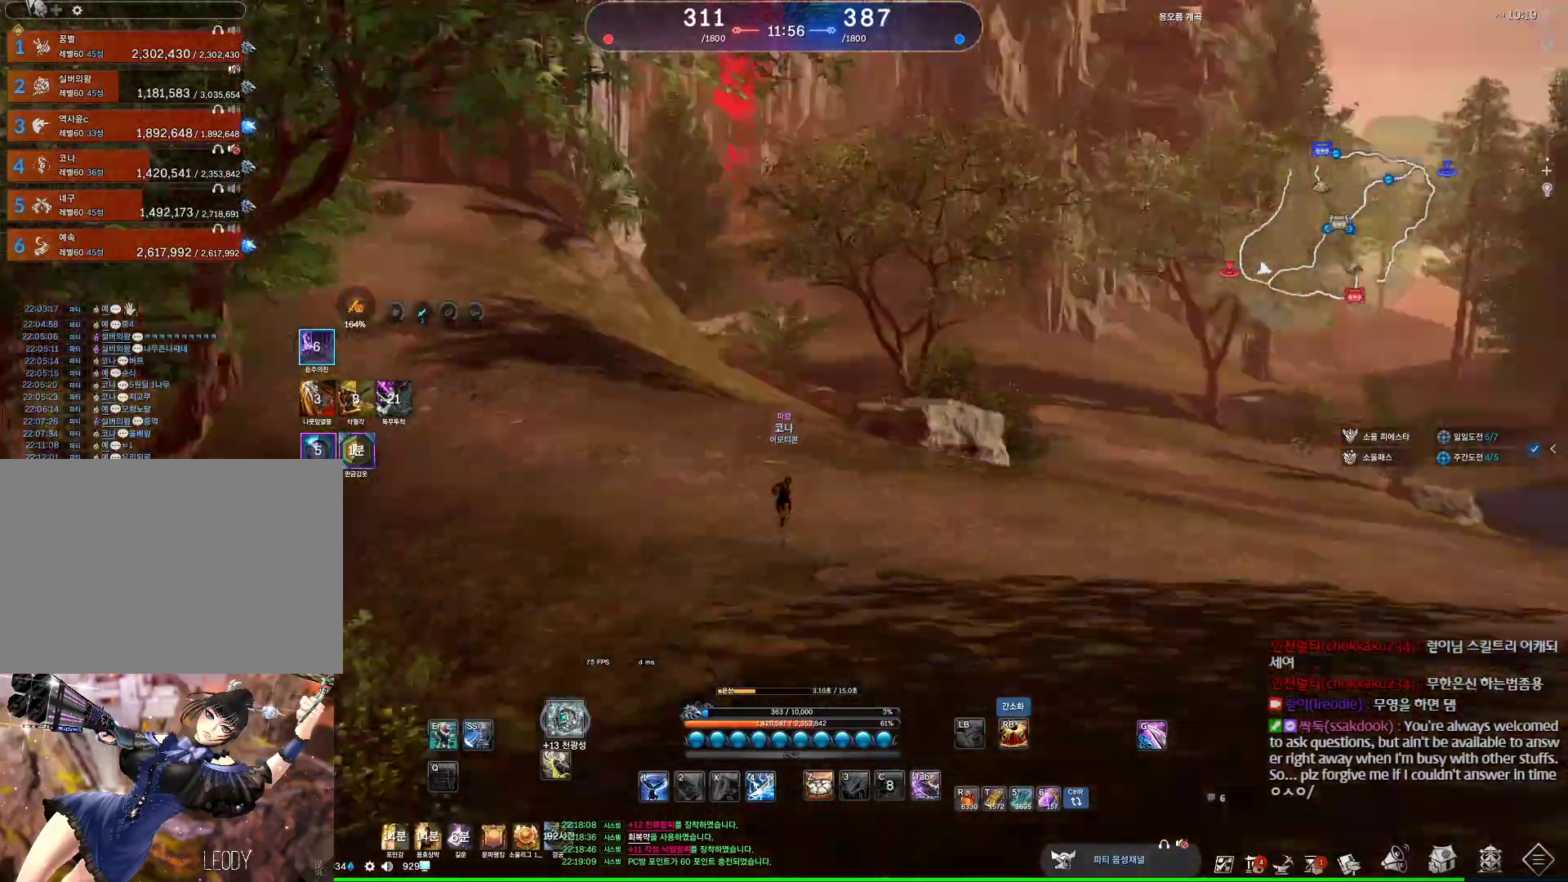
{"keys": ["w"], "mouse": [], "events": []}
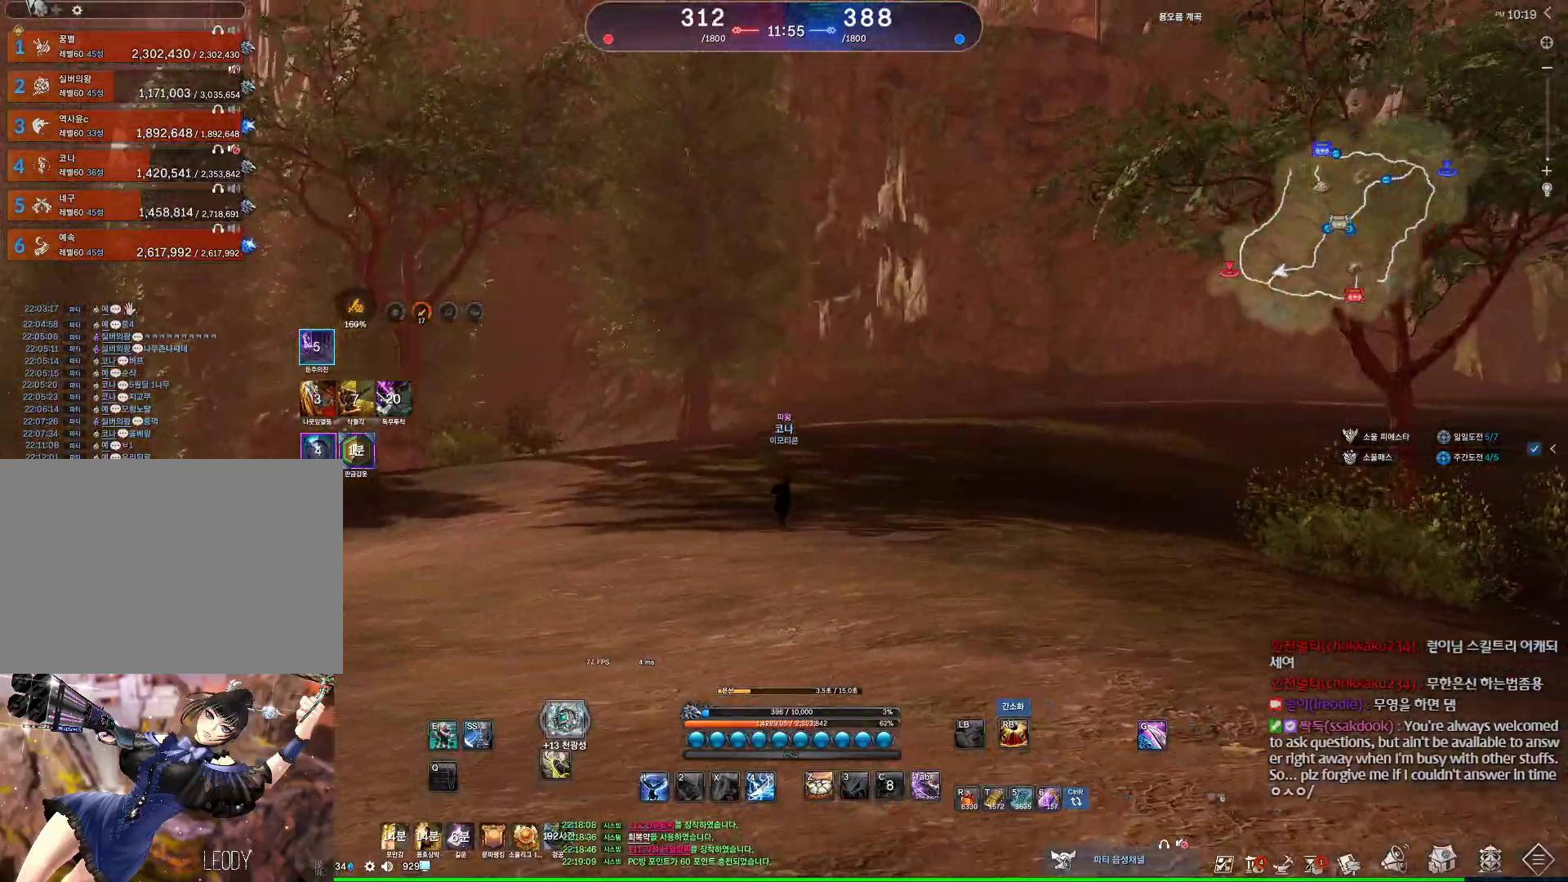
{"keys": ["d", "w"], "mouse": [], "events": [[267, "d", "down"]]}
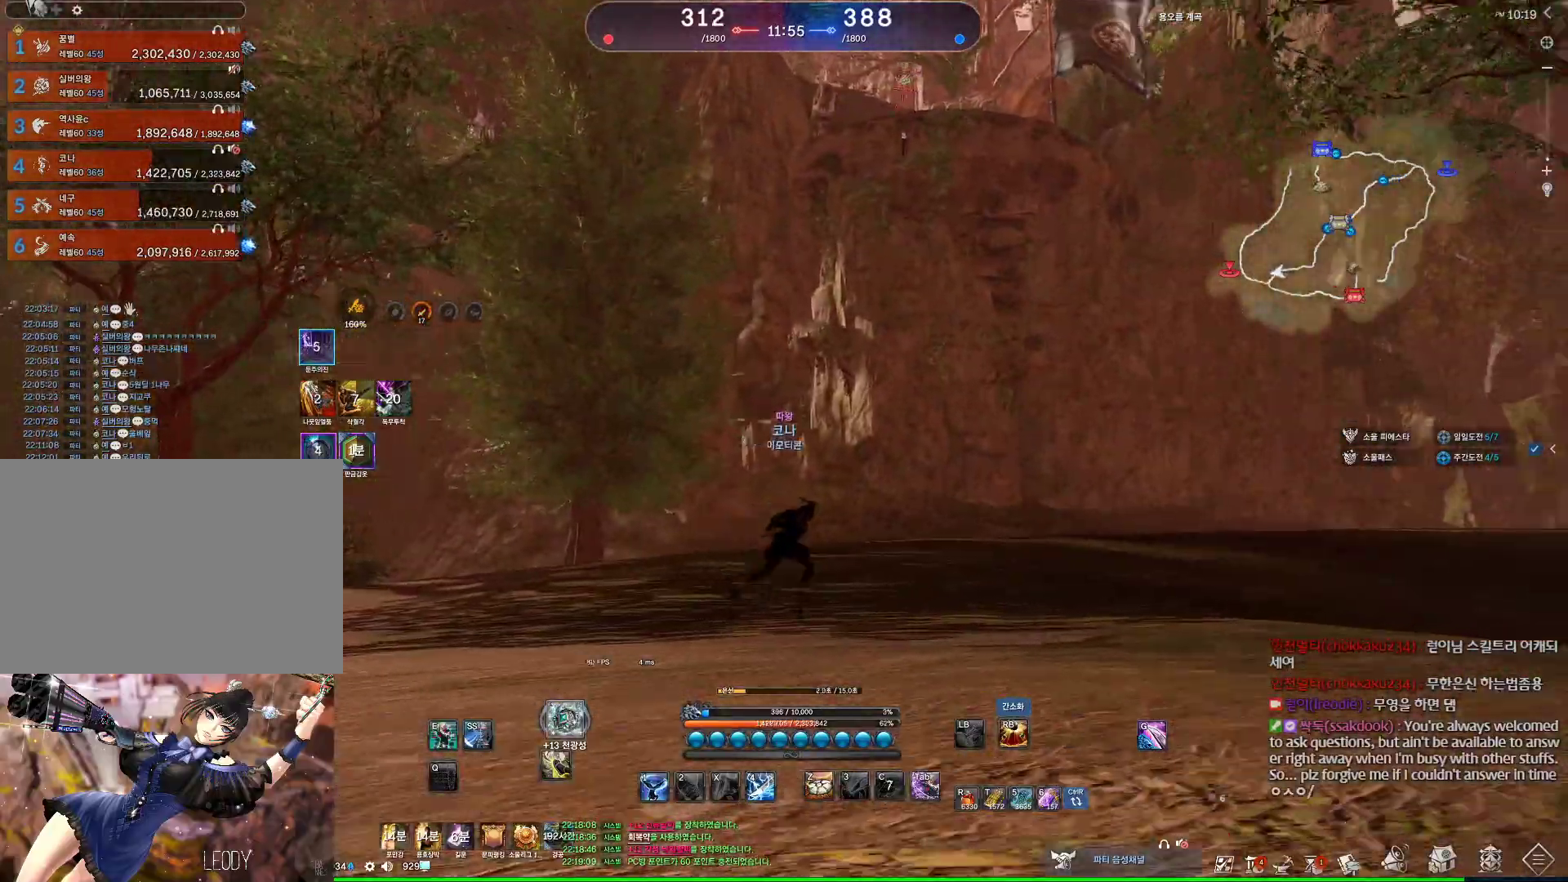
{"keys": ["w"], "mouse": [], "events": [[334, "d", "up"]]}
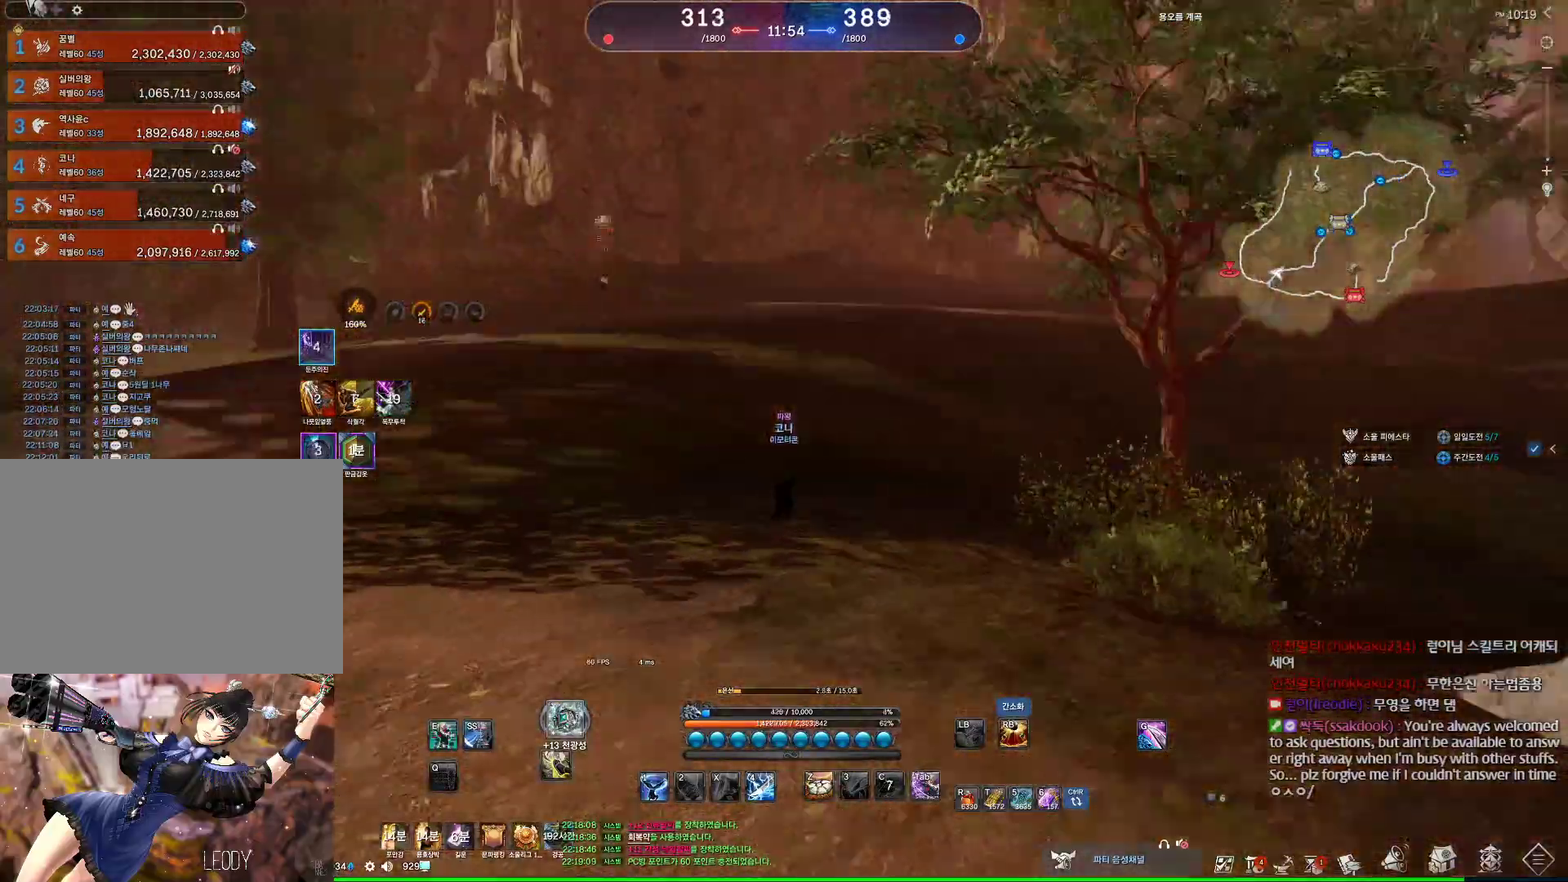
{"keys": ["d", "w"], "mouse": [], "events": [[67, "tilde", "down"], [167, "tilde", "up"], [267, "d", "down"]]}
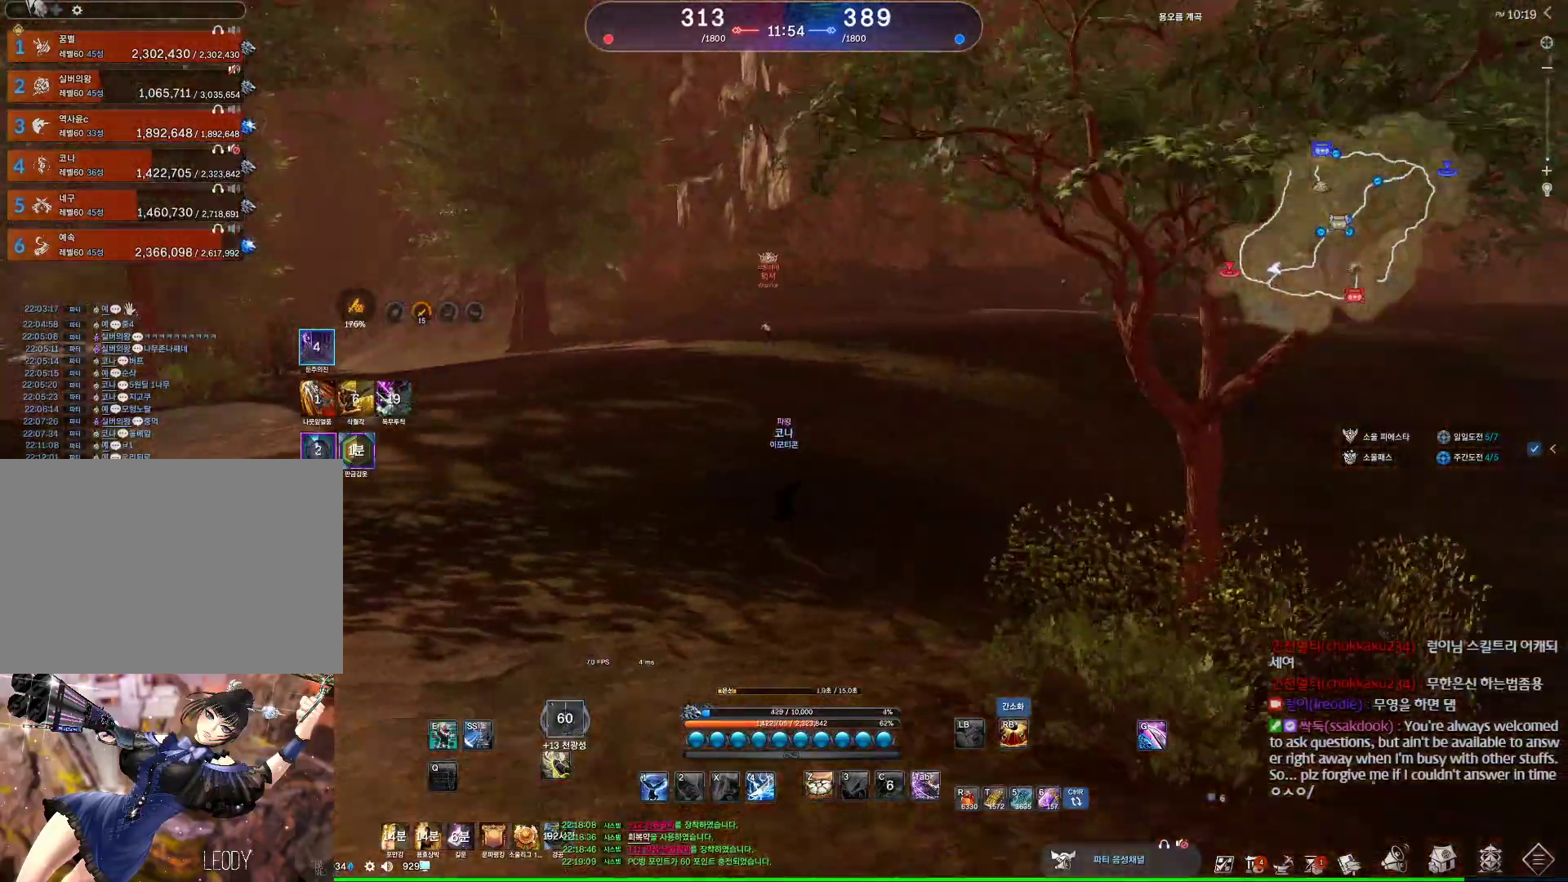
{"keys": [], "mouse": [], "events": [[367, "d", "up"], [467, "w", "up"]]}